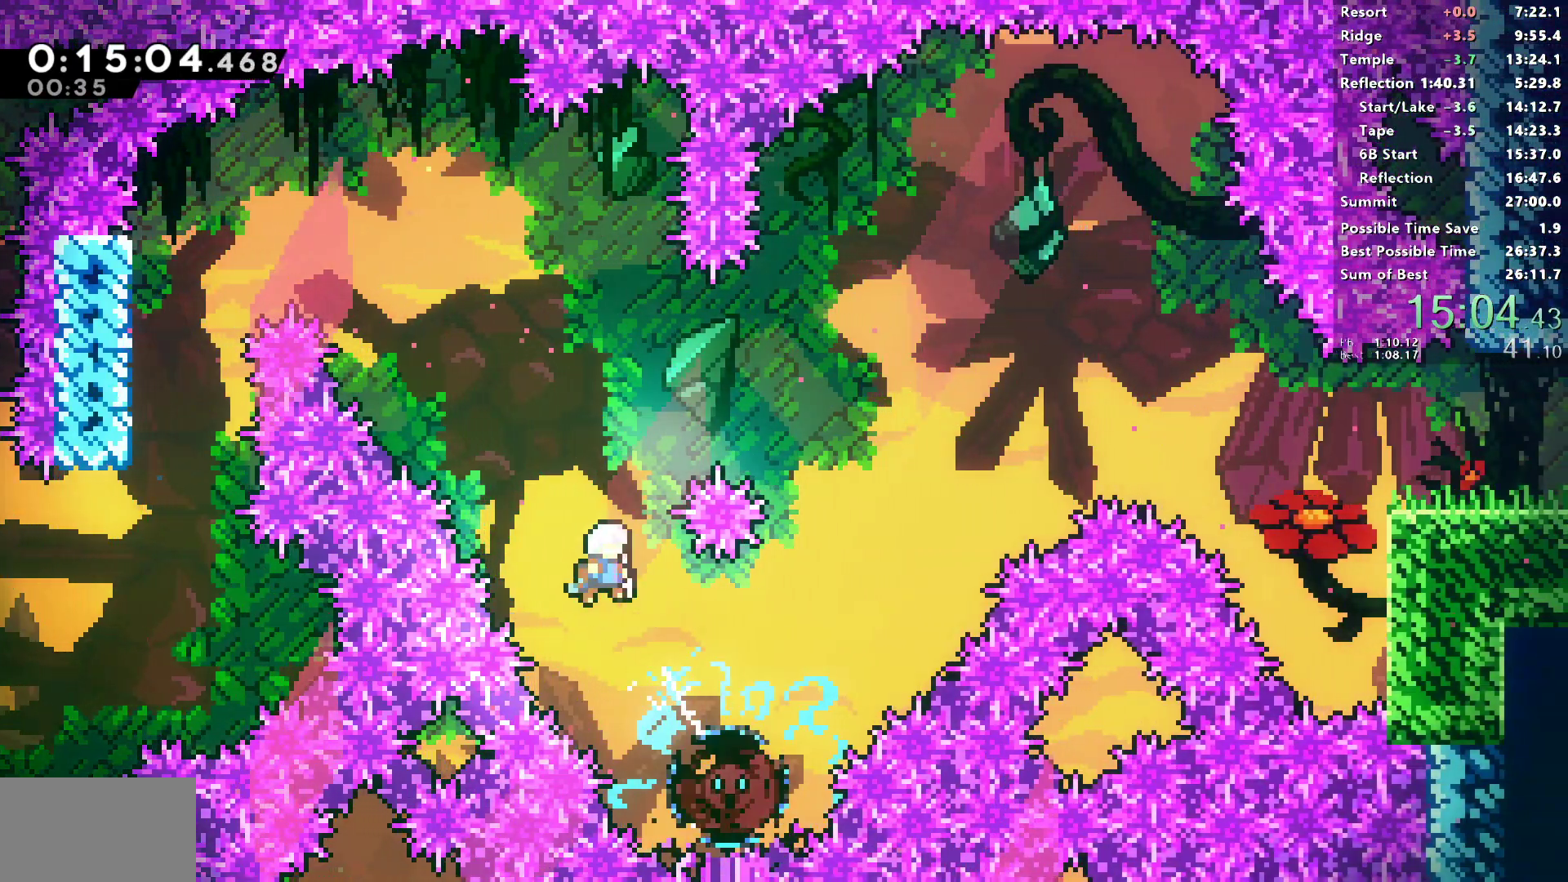
Gameplay with a controller (PlayStation layout); each line is a JSON object with the inputs held at the frame after it. "events" lists button and stick changes between this image and that frame as [ms after this image, input, new state], when the widget could be followed in between.
{"buttons": ["R2"], "left_stick": "center", "right_stick": "center", "events": [[100, "SQUARE", "down"], [267, "SQUARE", "up"], [283, "R2", "down"], [300, "DPAD_UP", "up"], [450, "DPAD_RIGHT", "up"]]}
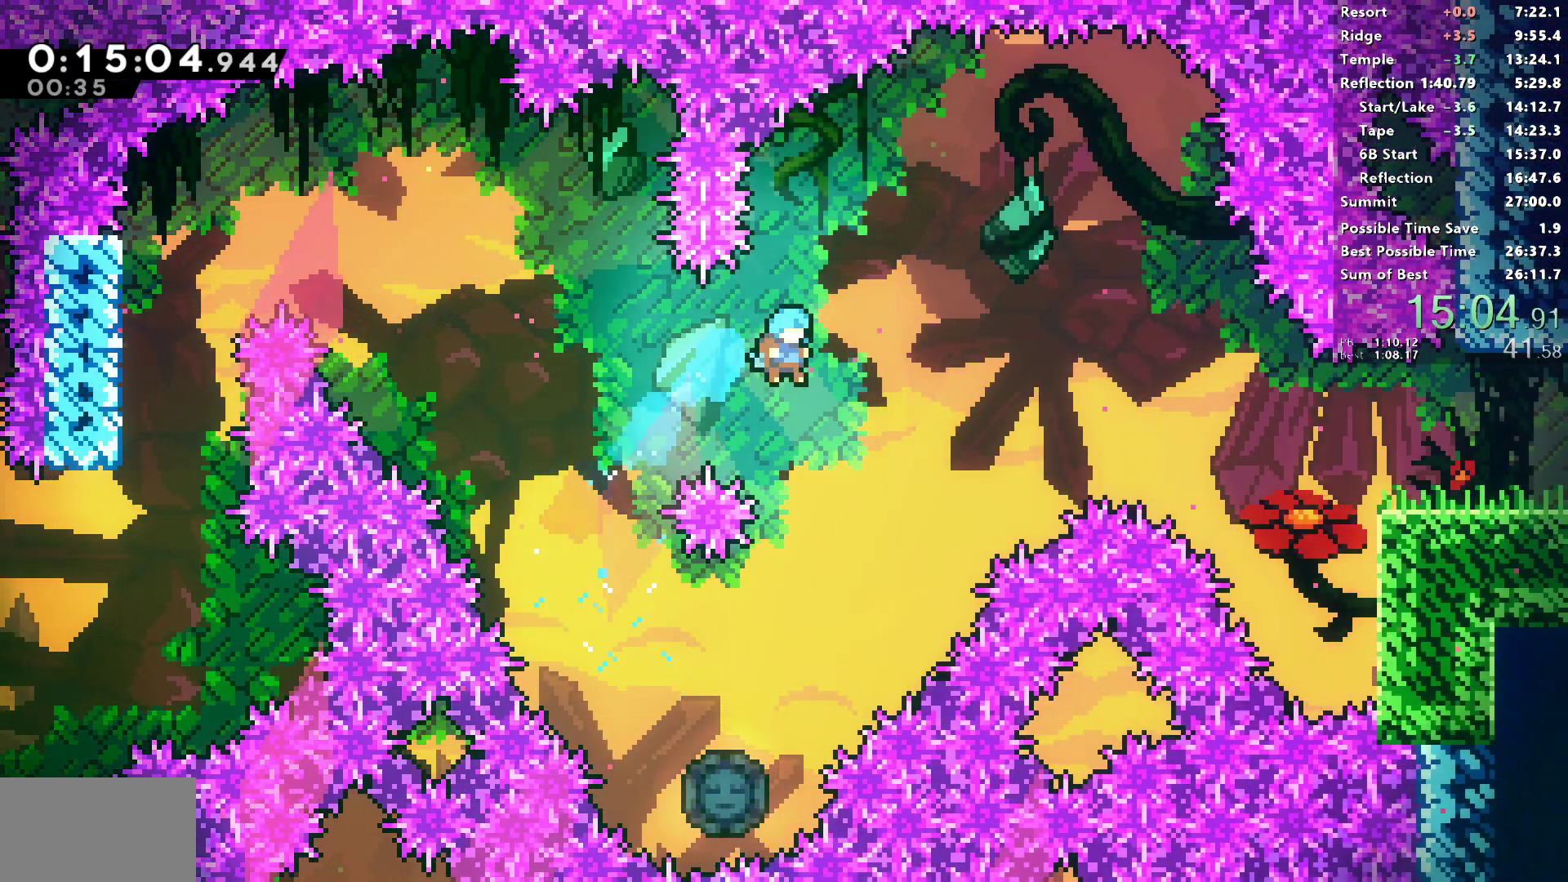
{"buttons": ["DPAD_RIGHT"], "left_stick": "center", "right_stick": "center", "events": [[317, "DPAD_LEFT", "down"], [417, "R2", "up"], [483, "DPAD_LEFT", "up"], [483, "DPAD_RIGHT", "down"]]}
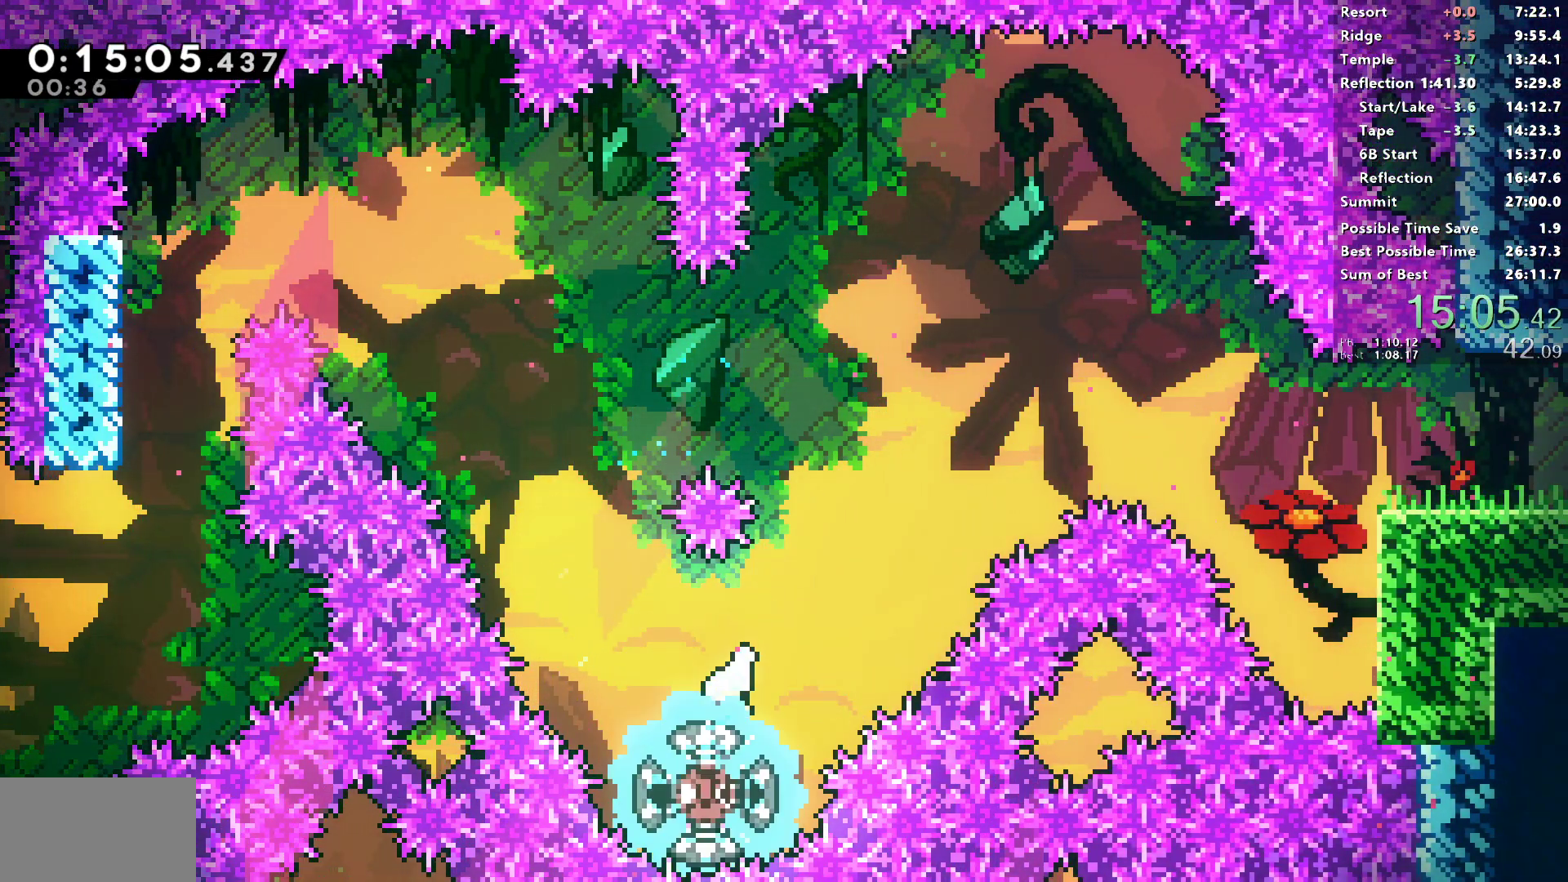
{"buttons": ["DPAD_RIGHT"], "left_stick": "center", "right_stick": "center", "events": []}
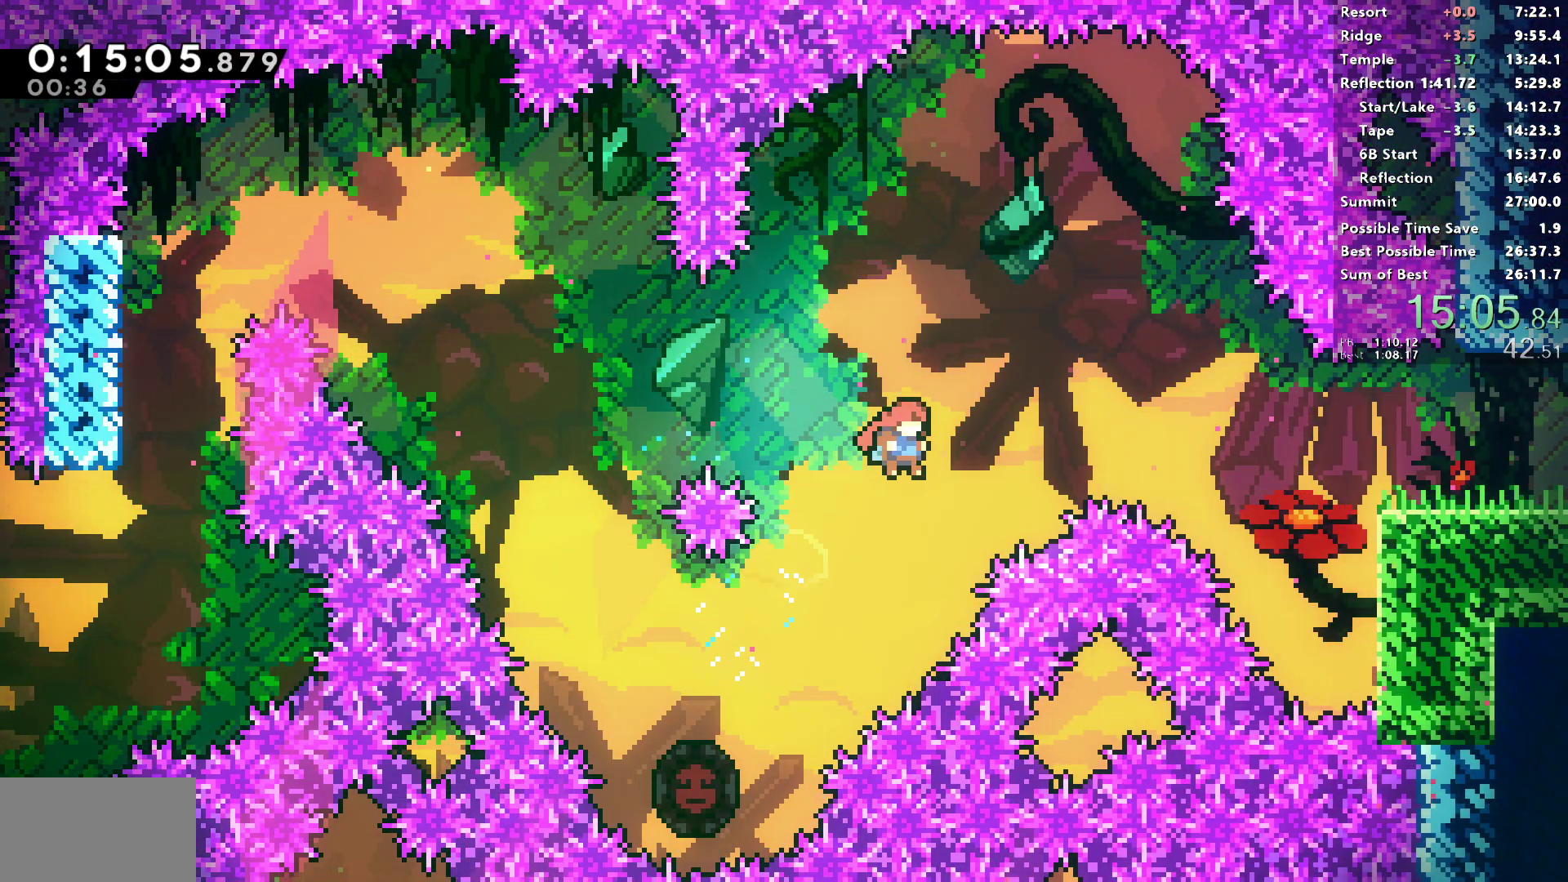
{"buttons": ["R1", "DPAD_RIGHT"], "left_stick": "center", "right_stick": "center", "events": [[50, "DPAD_UP", "down"], [100, "SQUARE", "down"], [233, "DPAD_UP", "up"], [267, "R1", "down"], [317, "SQUARE", "up"]]}
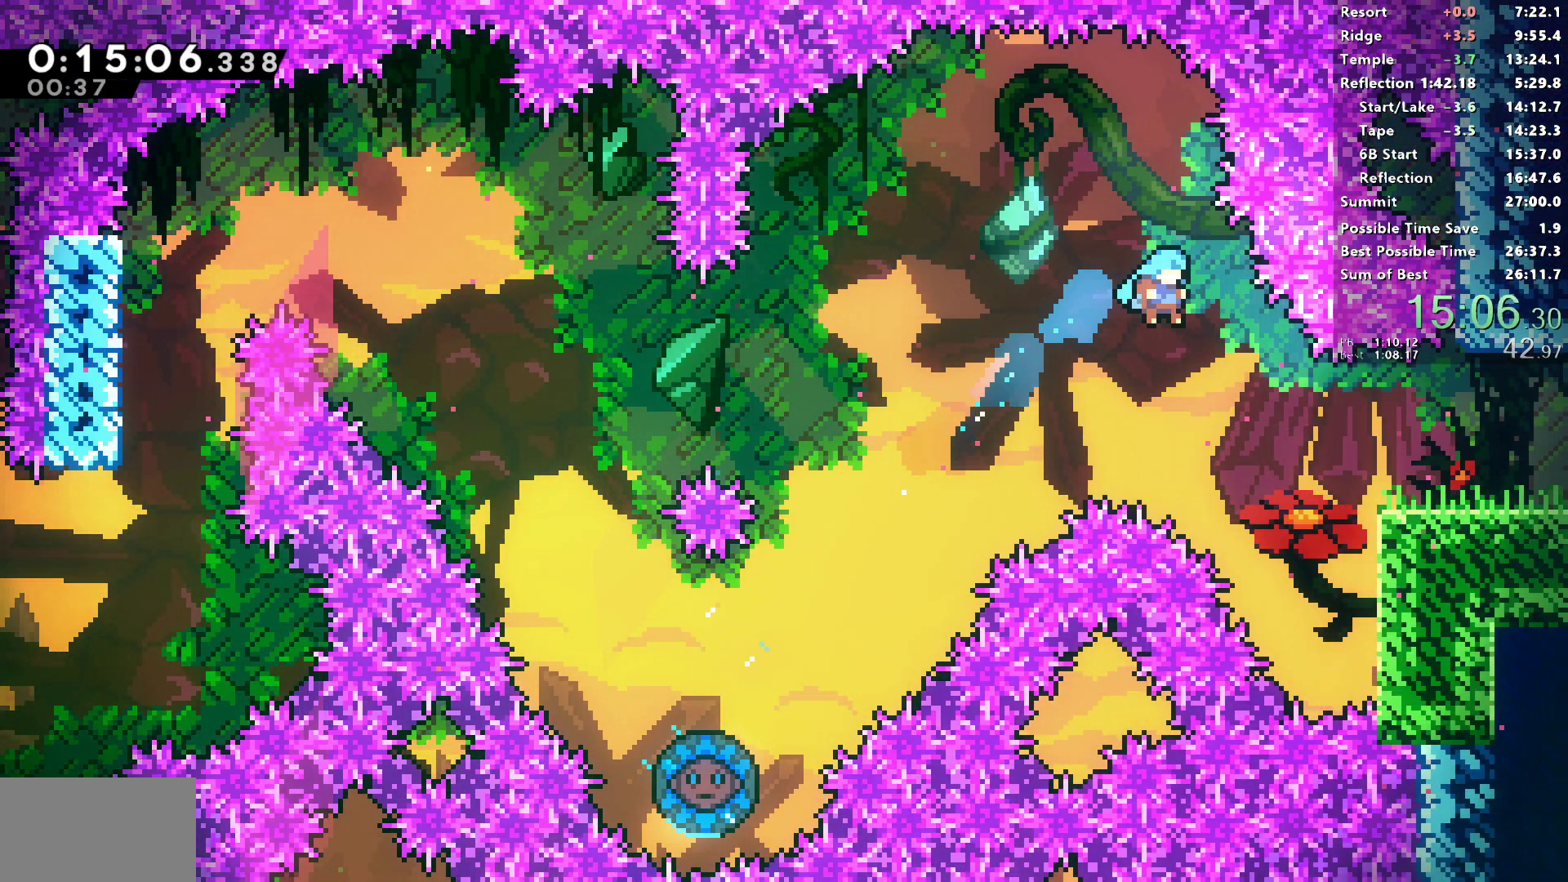
{"buttons": ["CROSS", "R1", "DPAD_RIGHT"], "left_stick": "center", "right_stick": "center", "events": [[450, "CROSS", "down"]]}
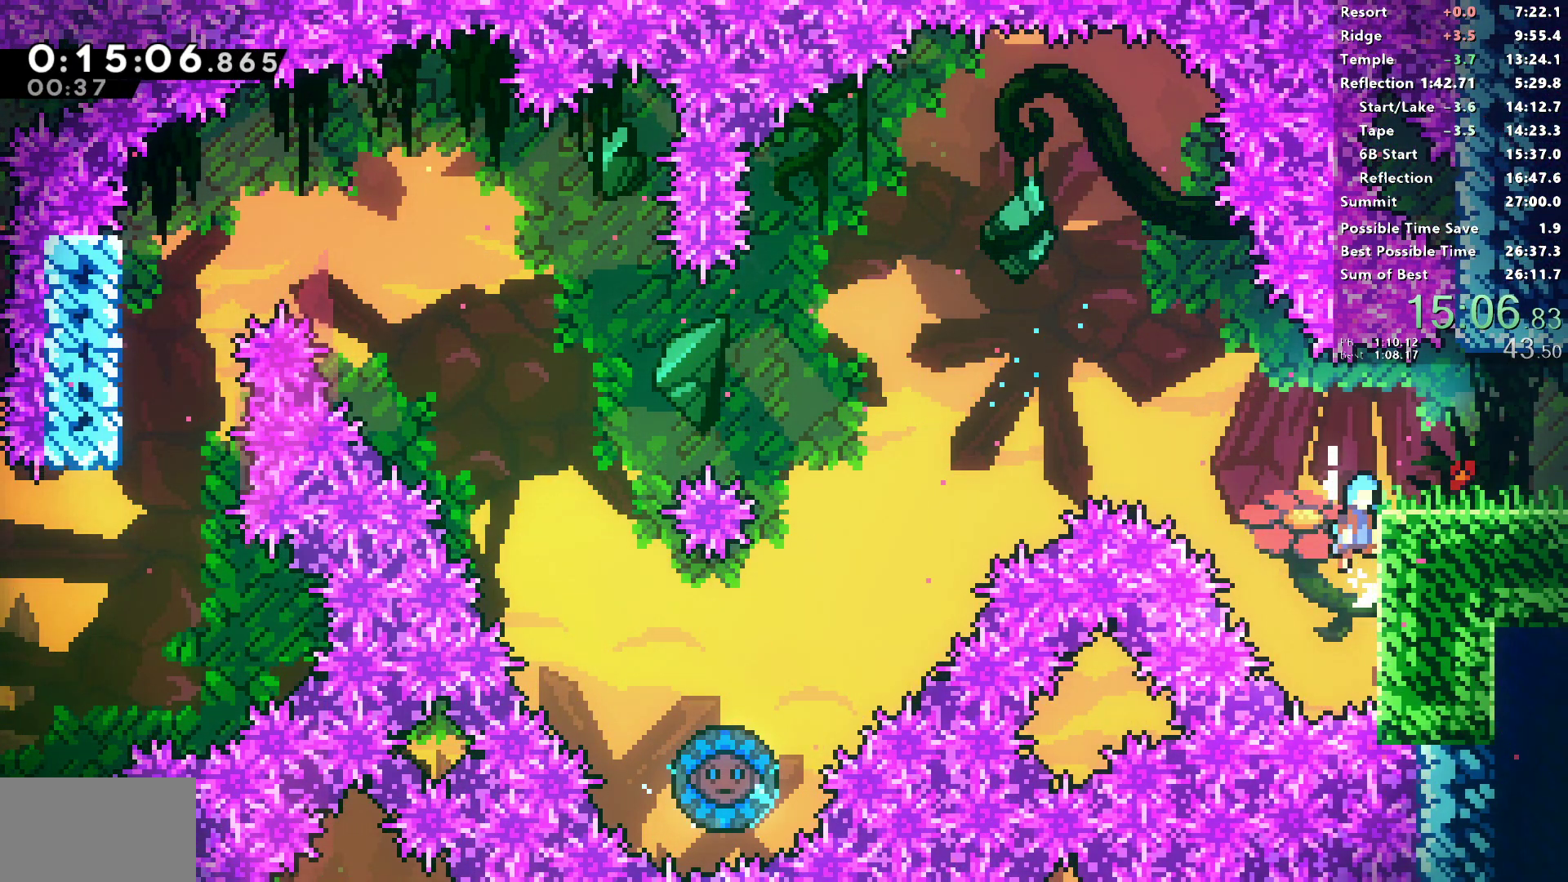
{"buttons": ["DPAD_RIGHT"], "left_stick": "center", "right_stick": "center", "events": [[117, "CROSS", "up"], [150, "R1", "up"], [217, "DPAD_RIGHT", "up"], [317, "DPAD_DOWN", "down"], [317, "DPAD_RIGHT", "down"], [350, "SQUARE", "down"], [383, "CROSS", "down"], [433, "CROSS", "up"], [433, "SQUARE", "up"], [467, "DPAD_DOWN", "up"]]}
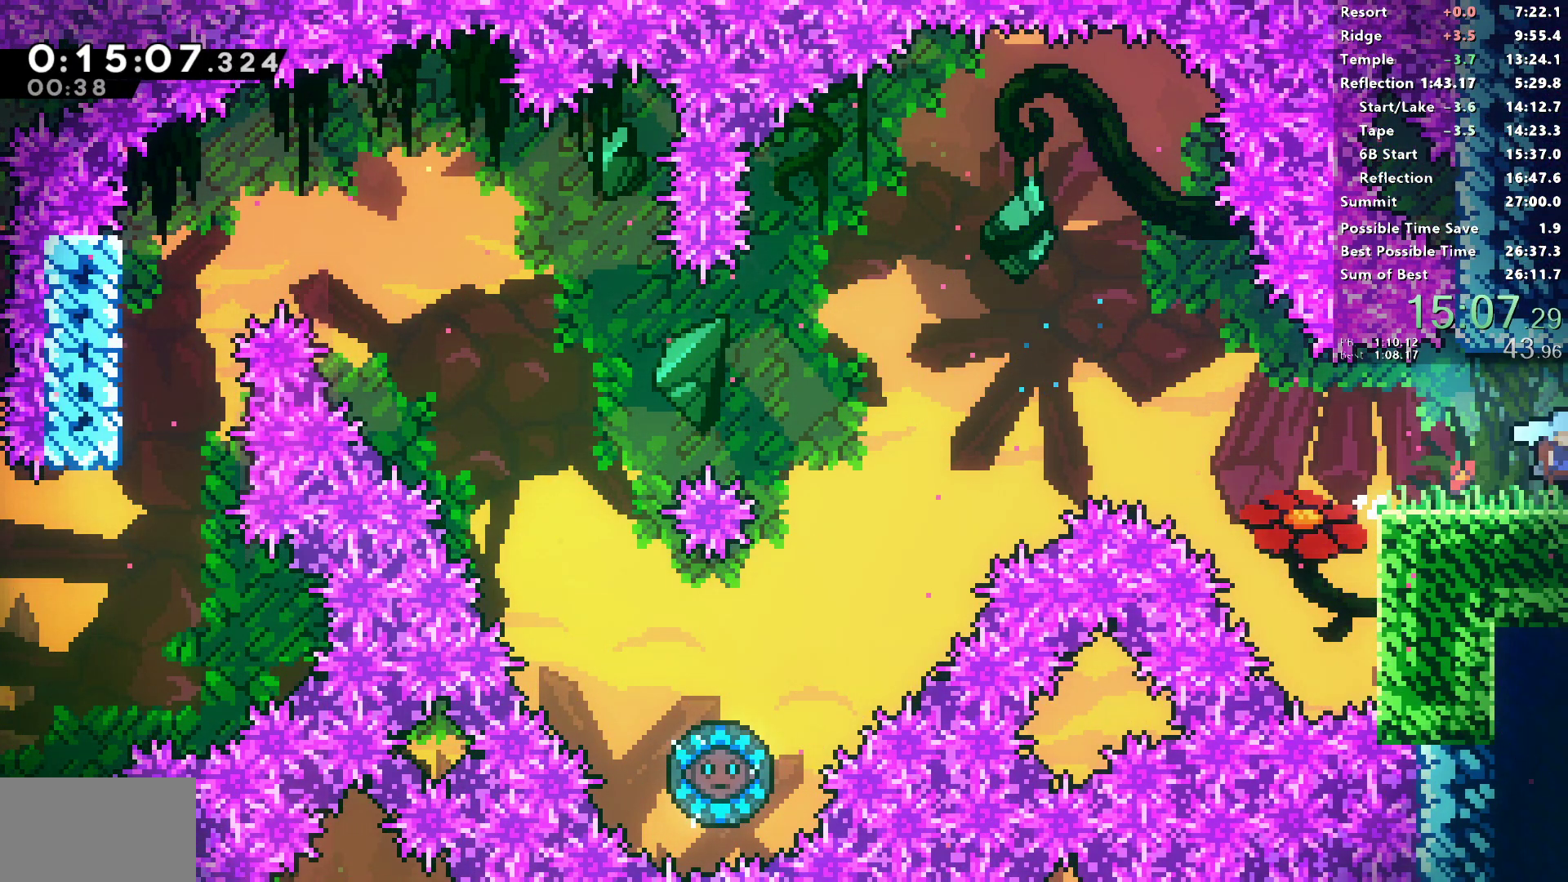
{"buttons": ["DPAD_RIGHT"], "left_stick": "center", "right_stick": "center", "events": []}
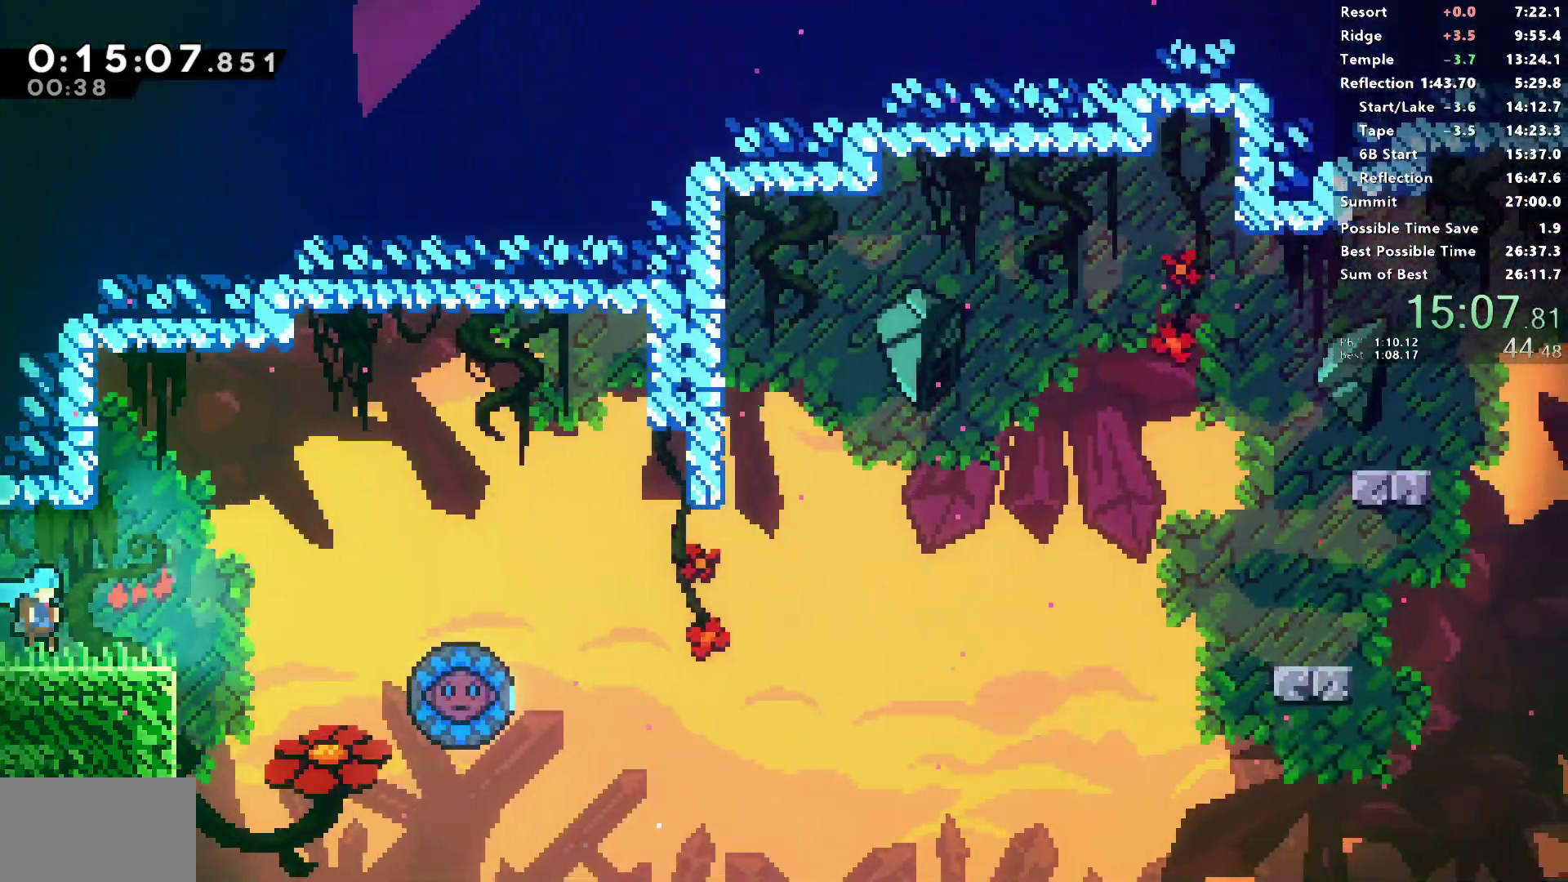
{"buttons": ["DPAD_RIGHT"], "left_stick": "center", "right_stick": "center", "events": [[267, "CROSS", "down"], [350, "CROSS", "up"]]}
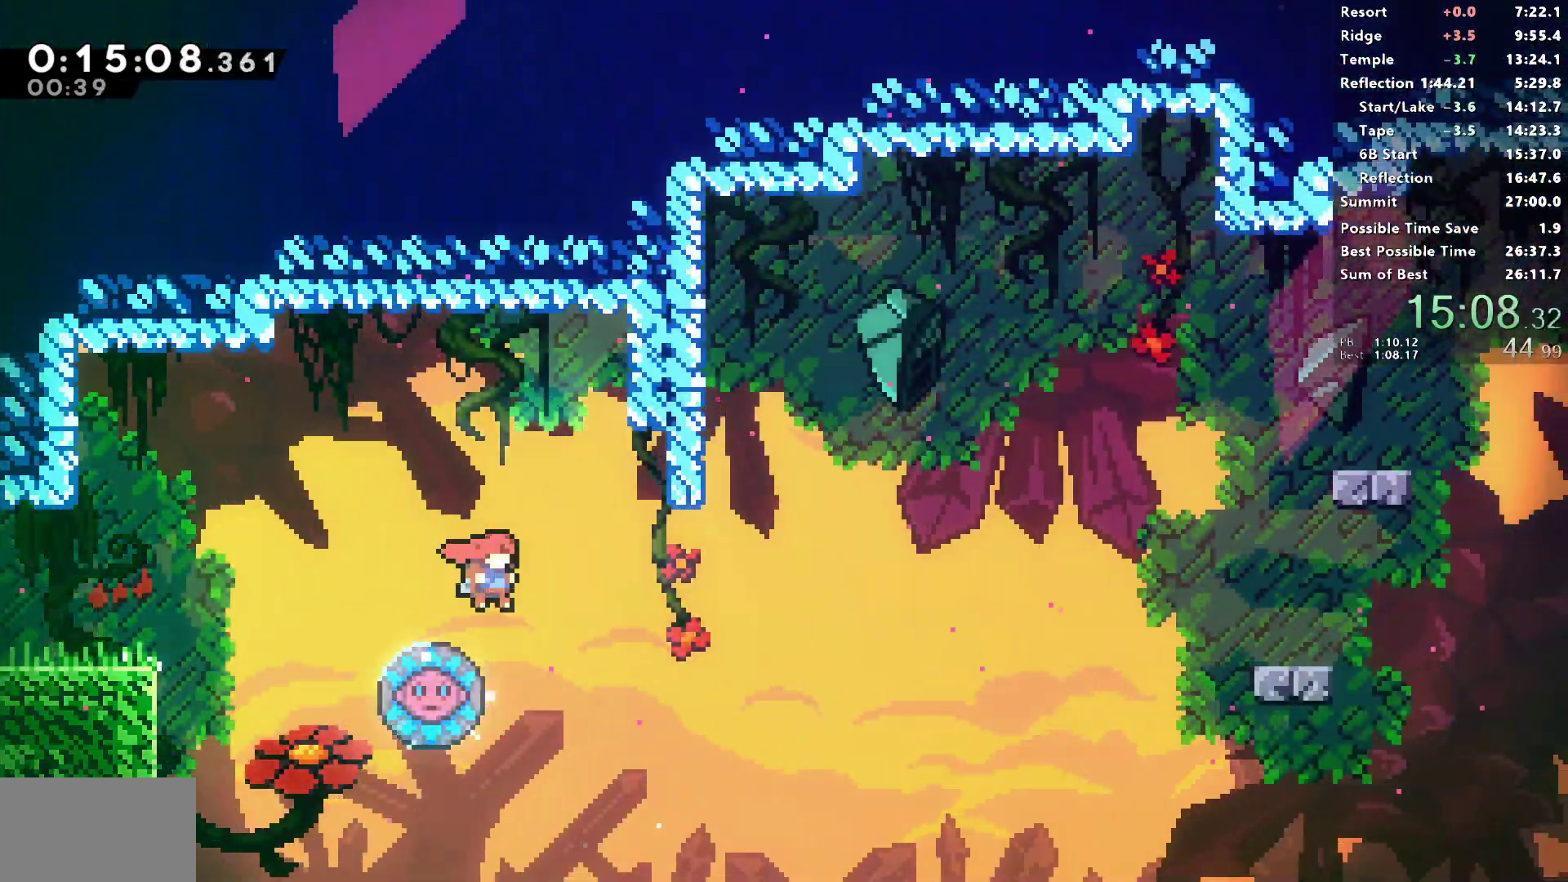
{"buttons": ["SQUARE", "DPAD_RIGHT"], "left_stick": "center", "right_stick": "center", "events": [[33, "DPAD_RIGHT", "up"], [83, "DPAD_LEFT", "down"], [167, "SQUARE", "down"], [250, "DPAD_LEFT", "up"], [267, "DPAD_UP", "down"], [283, "DPAD_RIGHT", "down"], [283, "DPAD_UP", "up"]]}
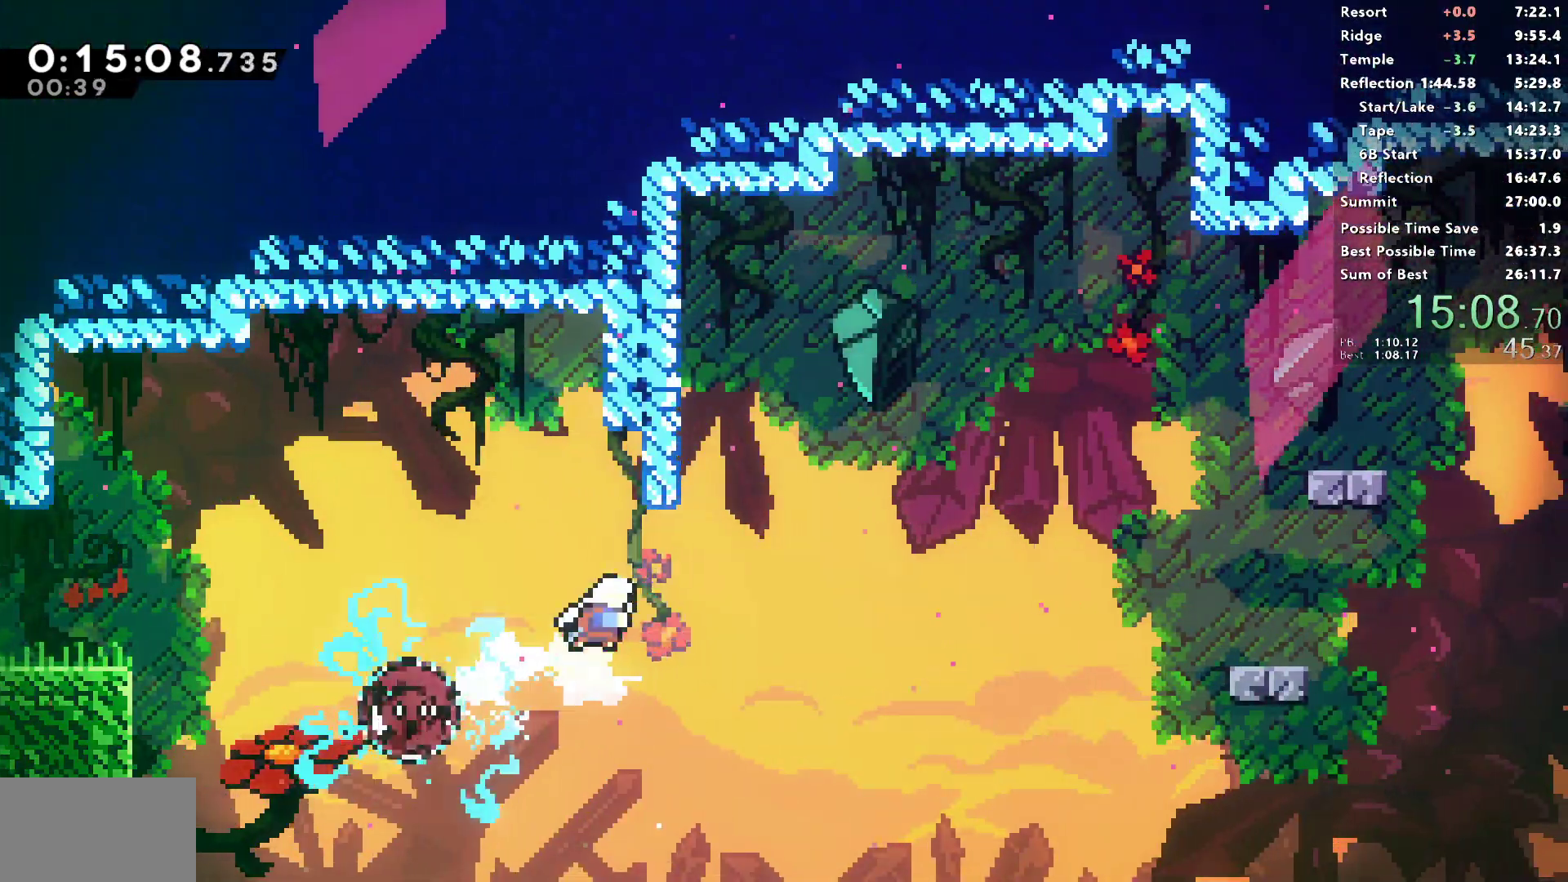
{"buttons": ["SQUARE", "DPAD_DOWN", "DPAD_RIGHT"], "left_stick": "center", "right_stick": "center", "events": [[333, "SQUARE", "up"], [383, "DPAD_DOWN", "down"], [433, "SQUARE", "down"]]}
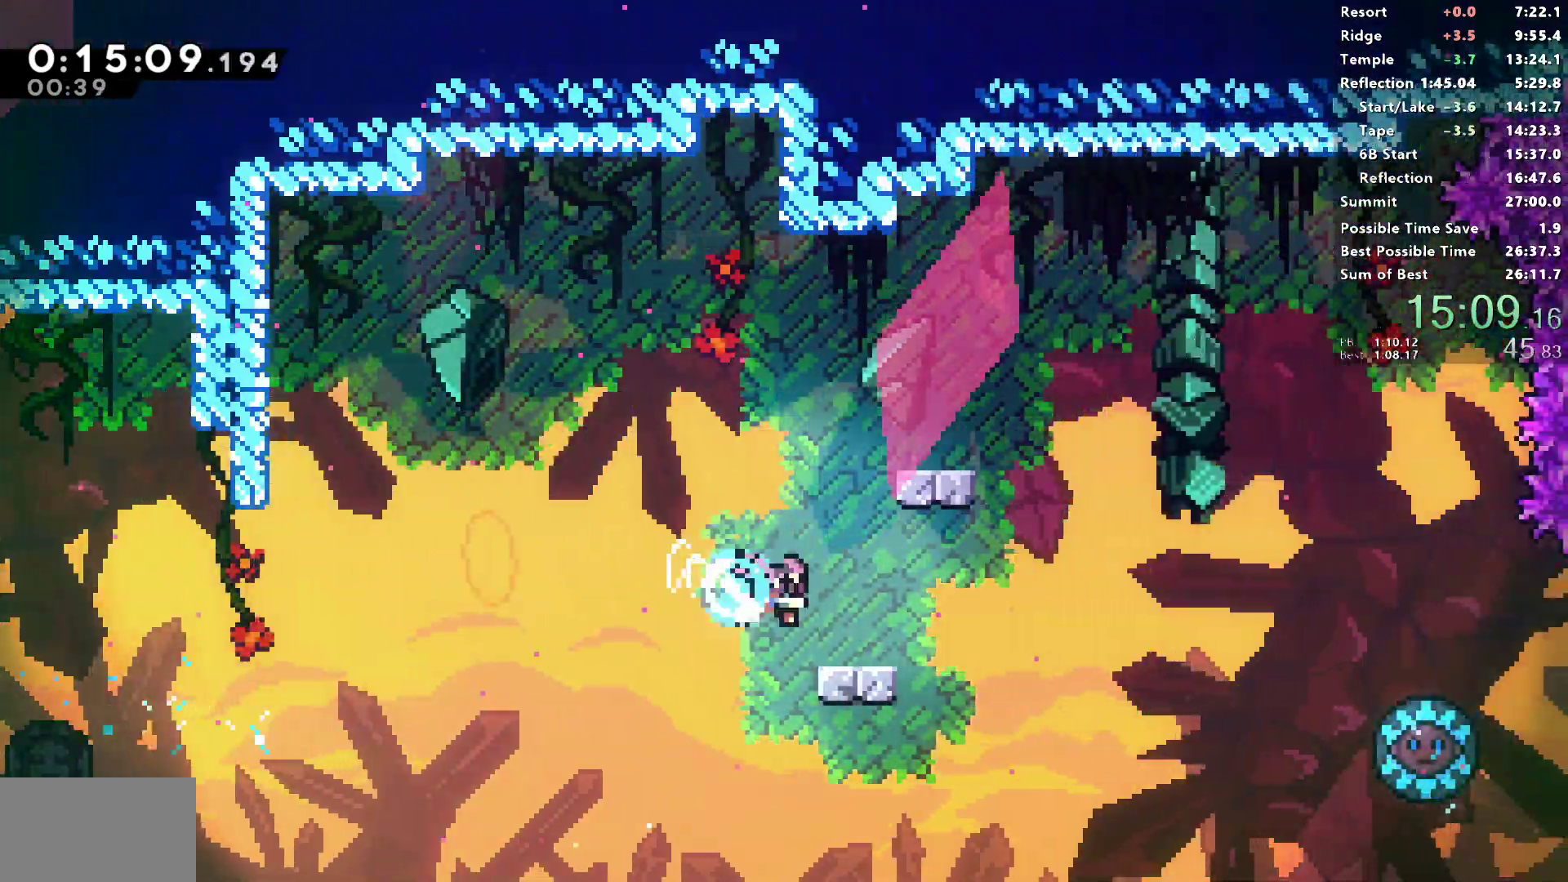
{"buttons": ["DPAD_RIGHT"], "left_stick": "center", "right_stick": "center", "events": [[83, "DPAD_DOWN", "up"], [100, "SQUARE", "up"], [117, "L1", "down"], [367, "L1", "up"]]}
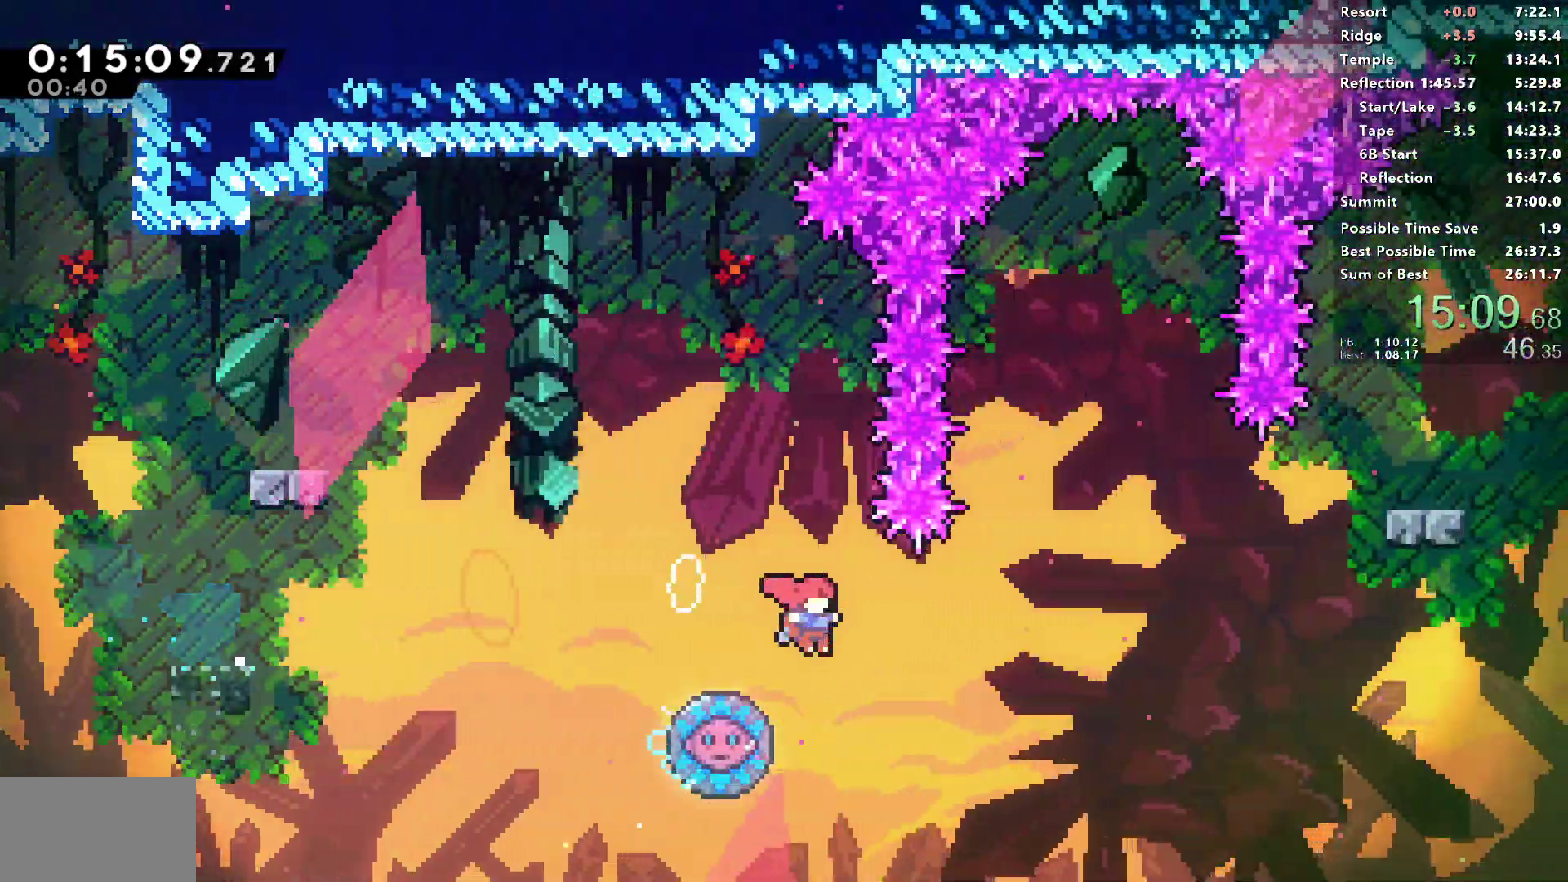
{"buttons": ["DPAD_UP", "DPAD_RIGHT"], "left_stick": "center", "right_stick": "center", "events": [[17, "DPAD_RIGHT", "up"], [50, "DPAD_LEFT", "down"], [150, "SQUARE", "down"], [250, "DPAD_LEFT", "up"], [267, "DPAD_RIGHT", "down"], [433, "SQUARE", "up"], [500, "DPAD_UP", "down"]]}
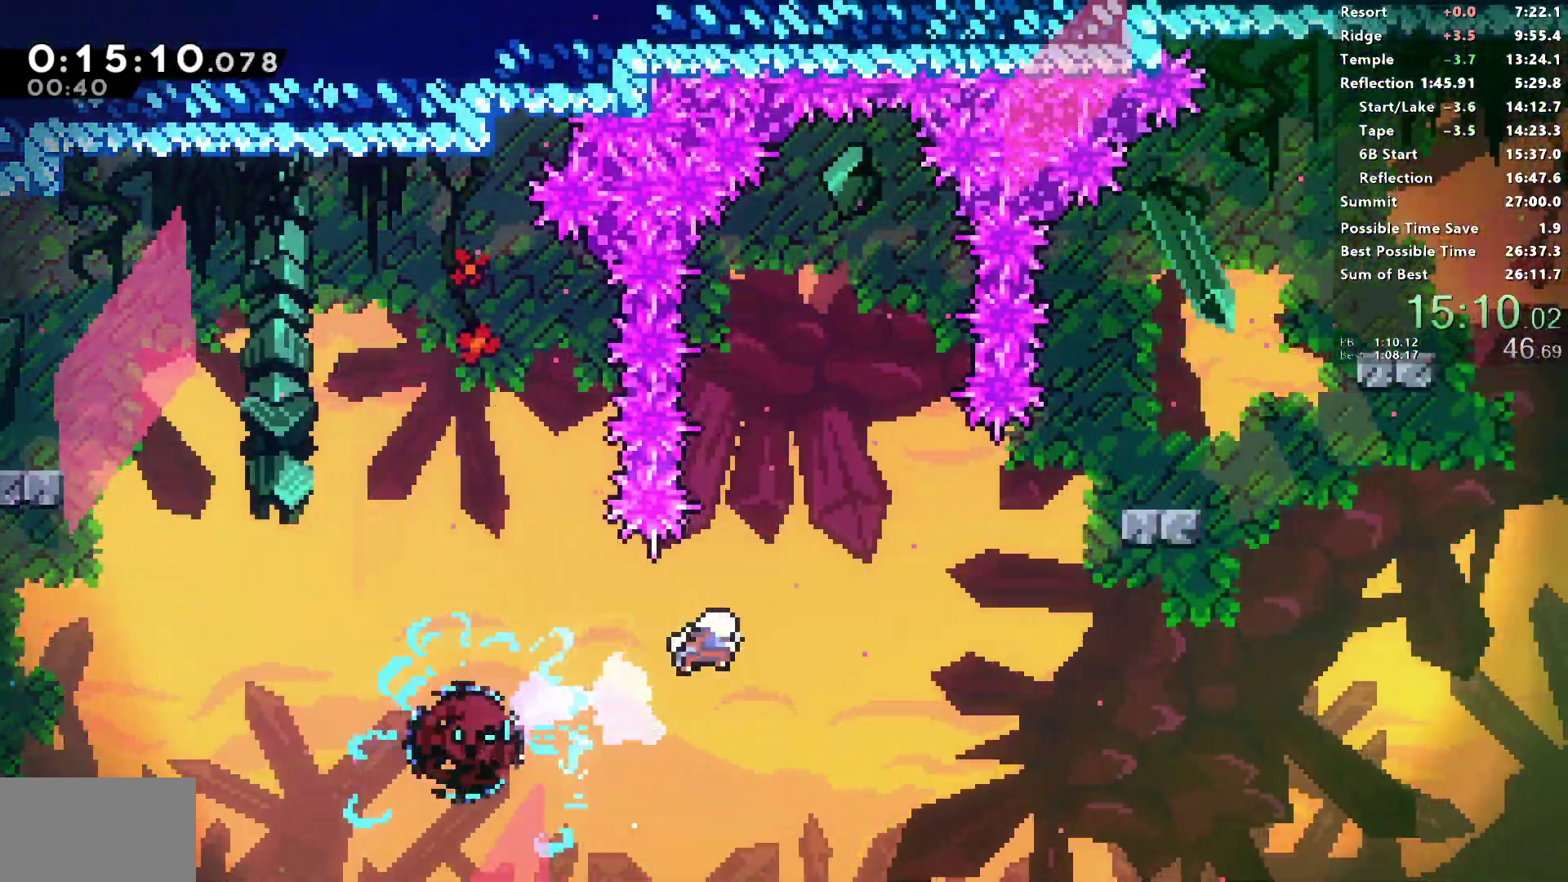
{"buttons": ["R1", "DPAD_RIGHT"], "left_stick": "center", "right_stick": "center", "events": [[83, "SQUARE", "down"], [217, "R1", "down"], [283, "DPAD_UP", "up"], [283, "SQUARE", "up"], [383, "DPAD_RIGHT", "up"], [500, "DPAD_RIGHT", "down"]]}
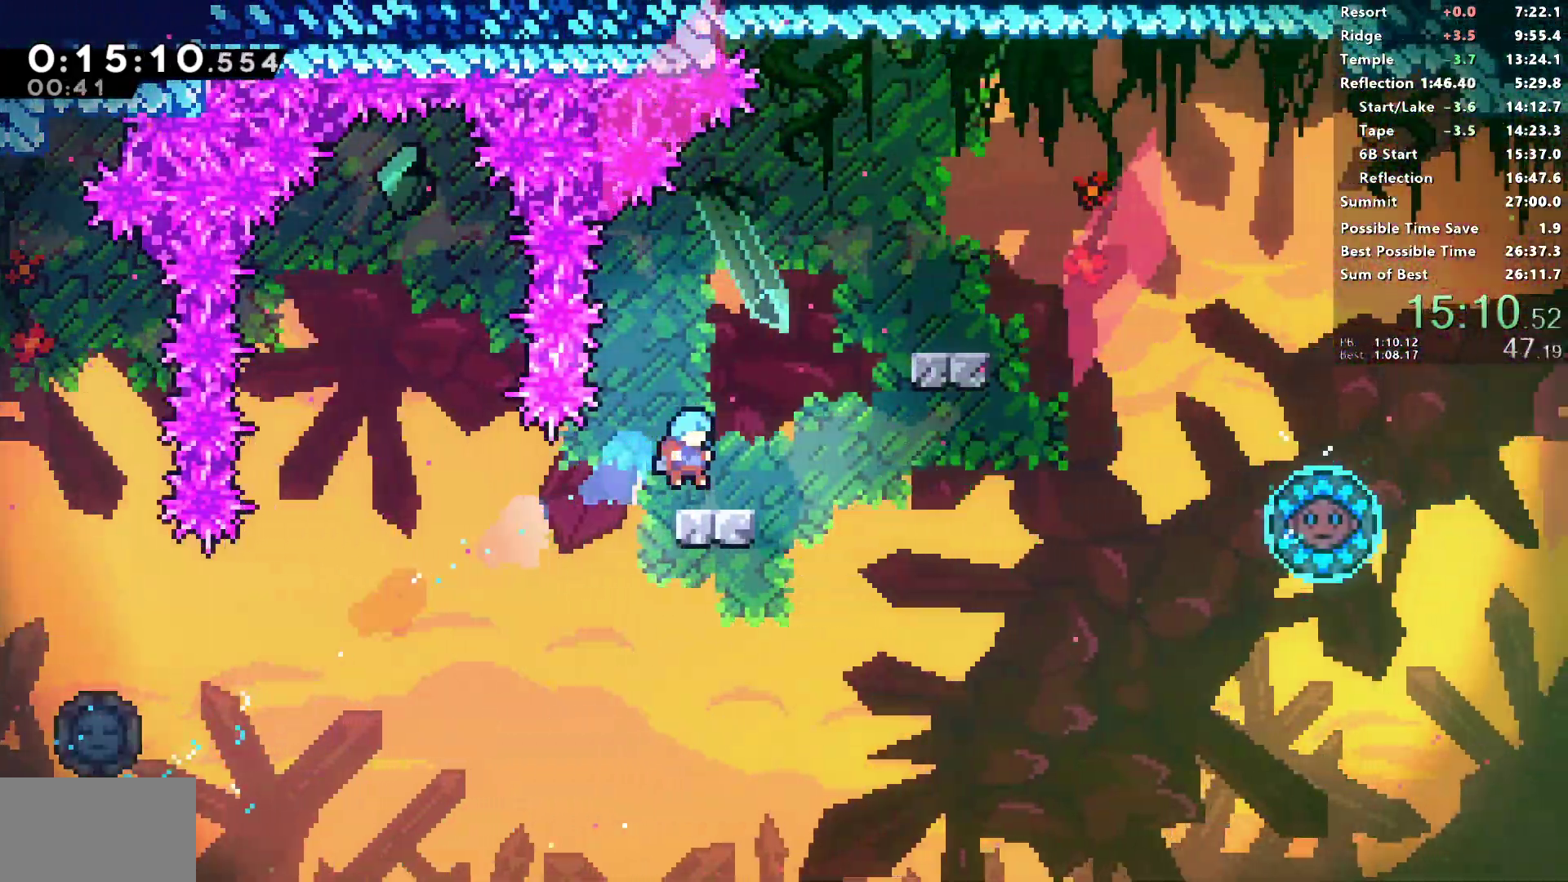
{"buttons": ["CROSS", "R1"], "left_stick": "center", "right_stick": "center", "events": [[167, "CROSS", "down"], [350, "CROSS", "up"], [467, "DPAD_RIGHT", "up"], [500, "CROSS", "down"]]}
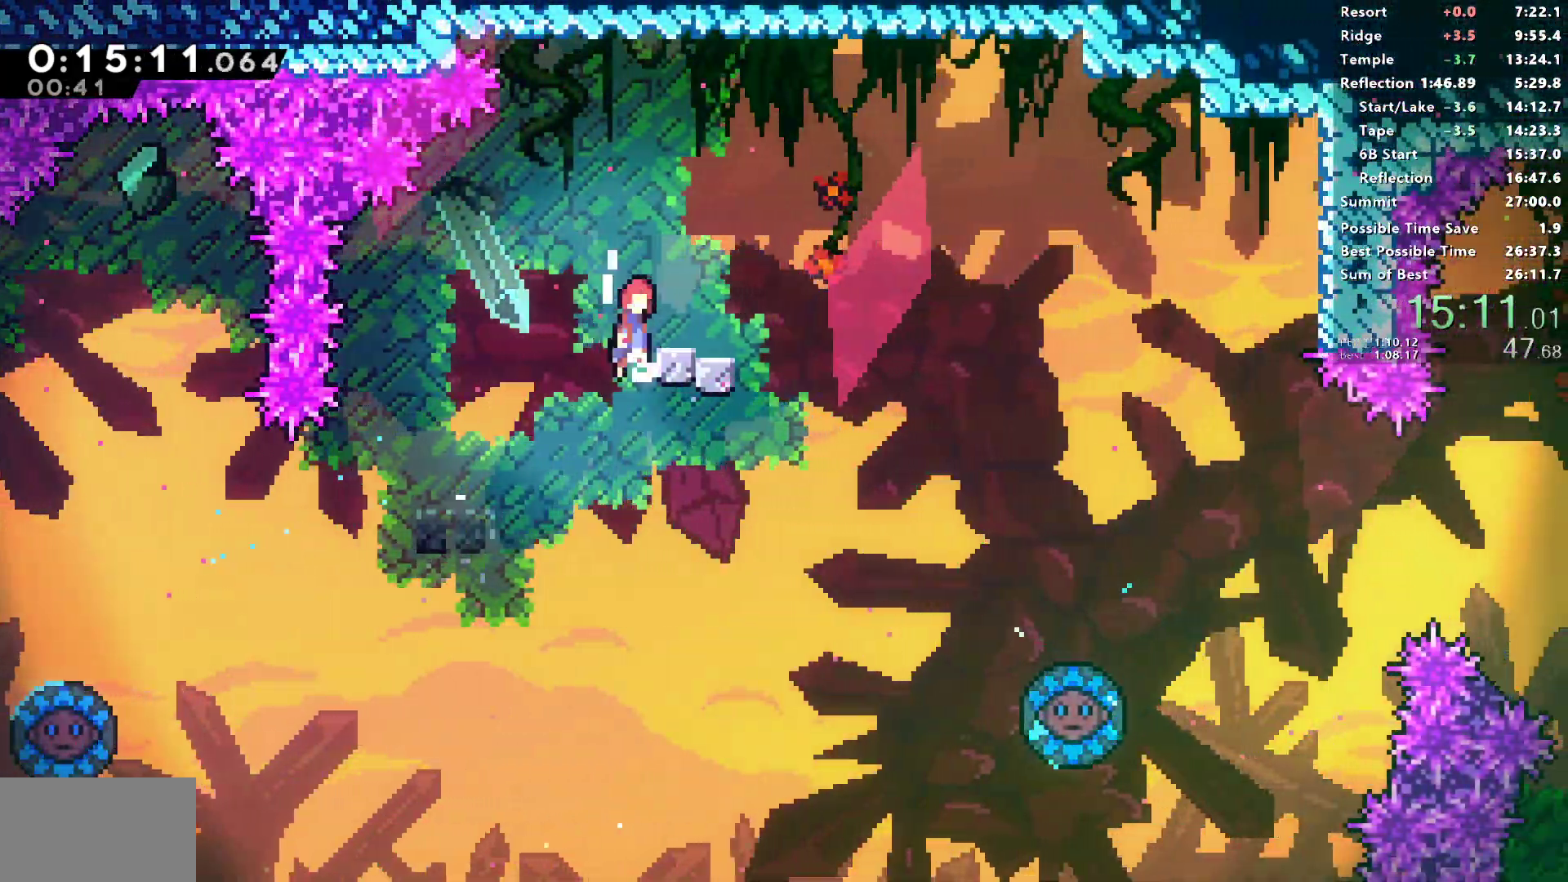
{"buttons": ["DPAD_RIGHT"], "left_stick": "center", "right_stick": "center", "events": [[100, "DPAD_DOWN", "down"], [100, "DPAD_RIGHT", "down"], [117, "CROSS", "up"], [133, "R1", "up"], [133, "SQUARE", "down"], [333, "CROSS", "down"], [333, "DPAD_DOWN", "up"], [400, "SQUARE", "up"], [417, "CROSS", "up"]]}
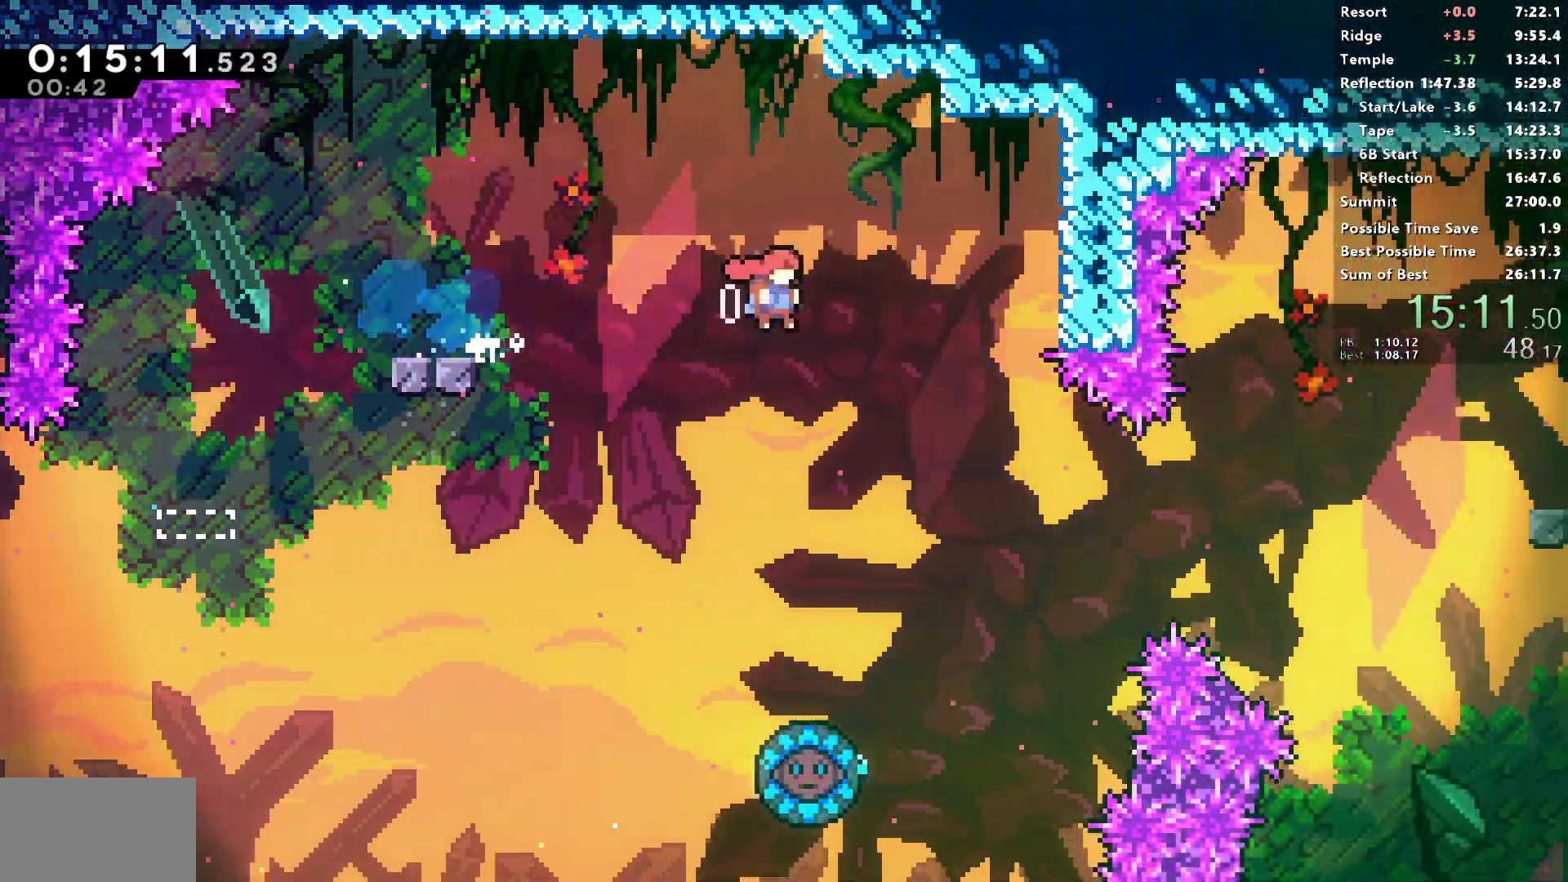
{"buttons": ["SQUARE", "DPAD_UP", "DPAD_RIGHT"], "left_stick": "center", "right_stick": "center", "events": [[150, "right_stick", "left"], [250, "right_stick", "center"], [333, "DPAD_UP", "down"], [450, "SQUARE", "down"]]}
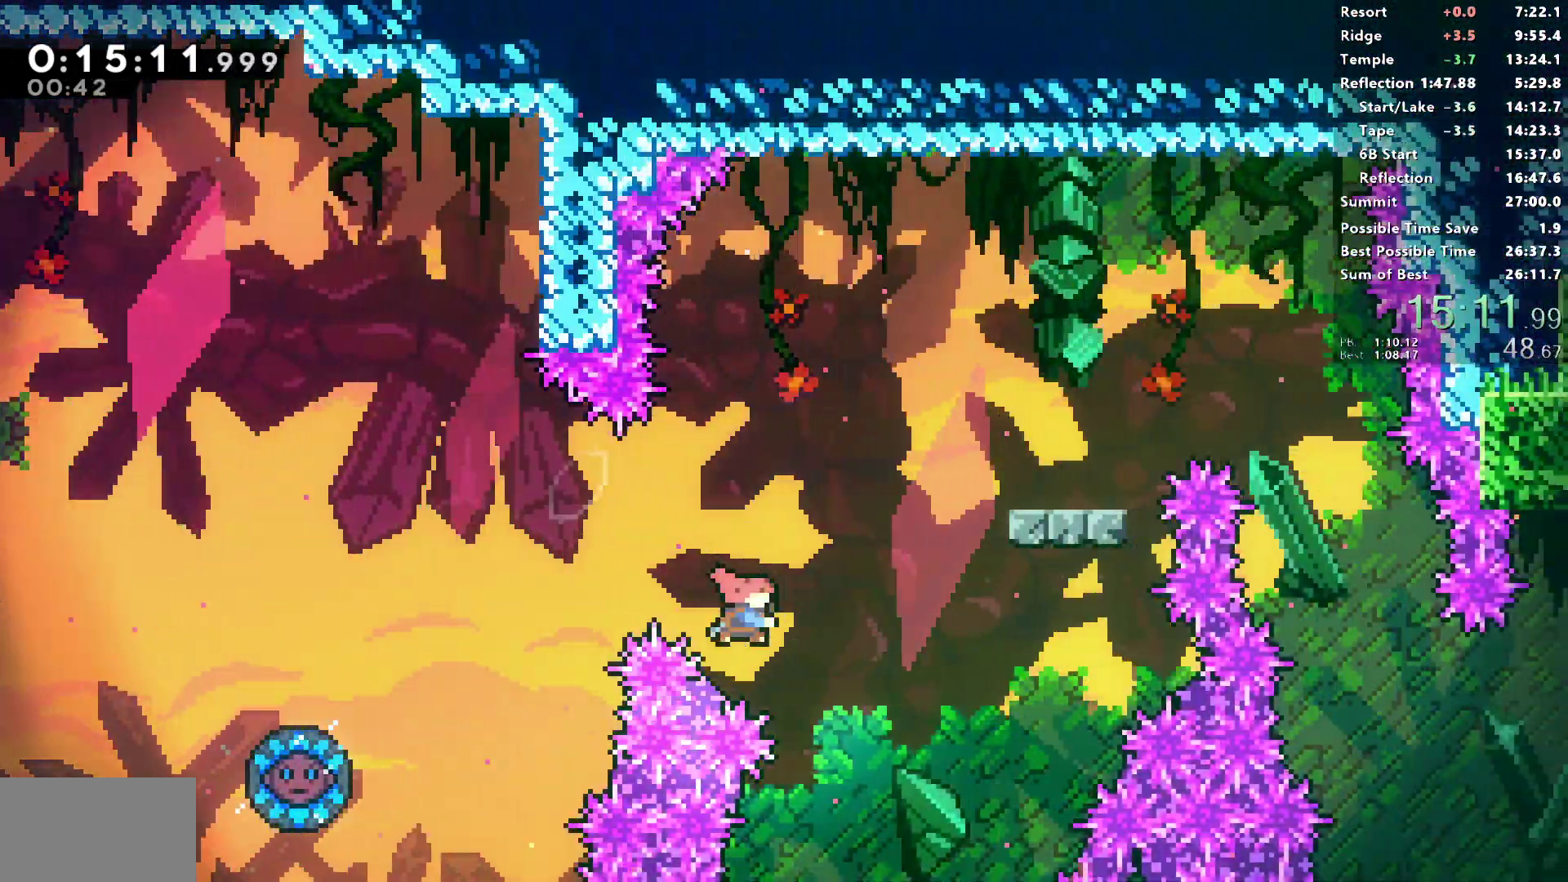
{"buttons": ["CROSS", "R1", "DPAD_RIGHT"], "left_stick": "center", "right_stick": "center", "events": [[133, "DPAD_UP", "up"], [150, "R1", "down"], [267, "SQUARE", "up"], [500, "CROSS", "down"]]}
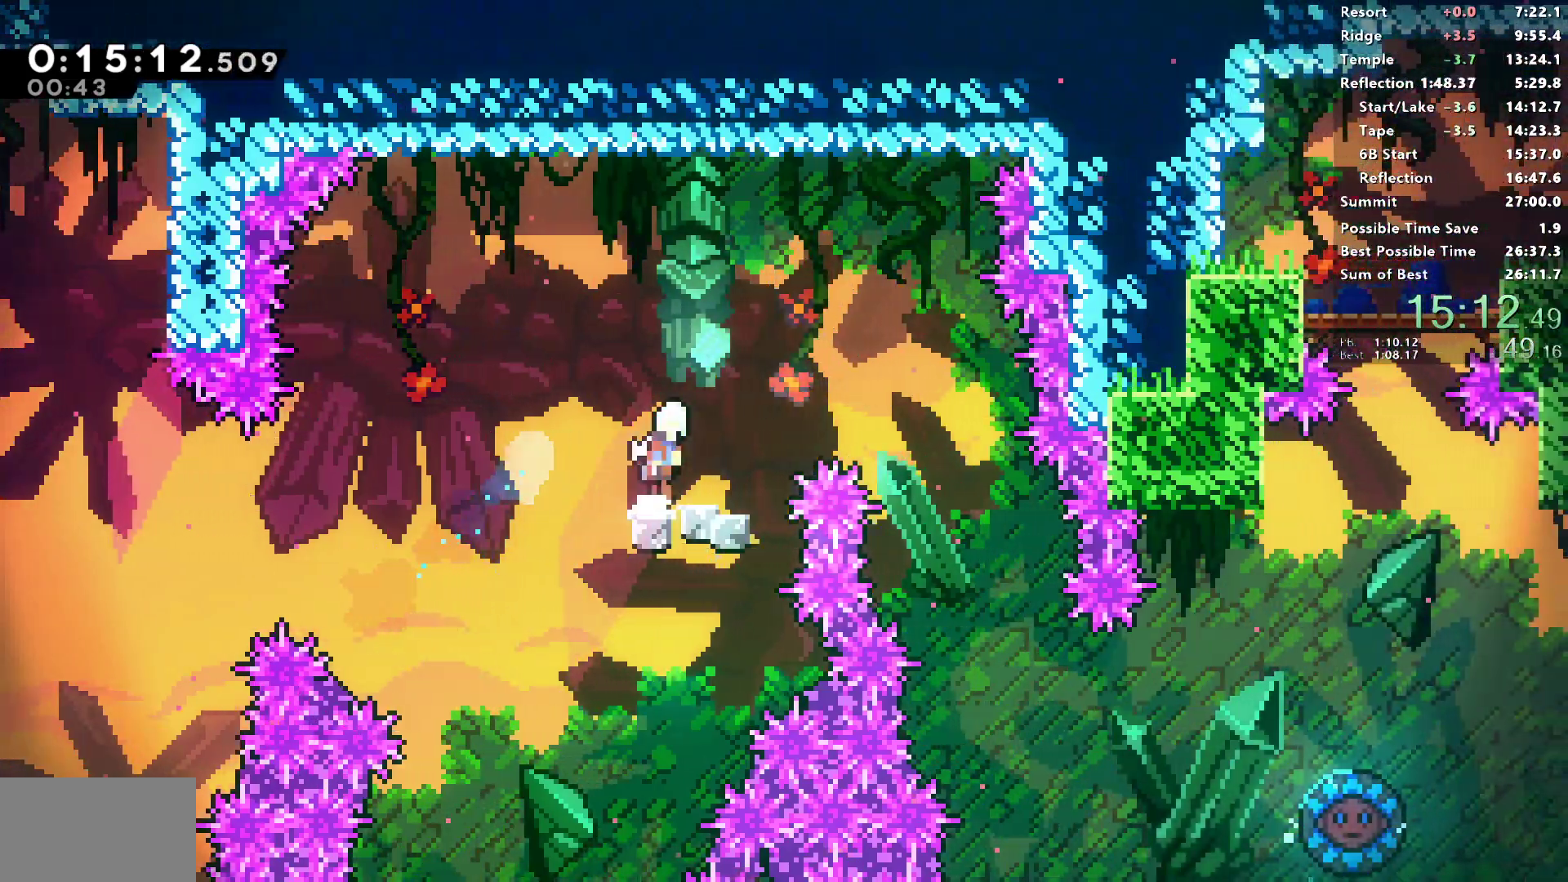
{"buttons": ["DPAD_RIGHT"], "left_stick": "center", "right_stick": "center", "events": [[350, "CROSS", "up"], [367, "R1", "up"]]}
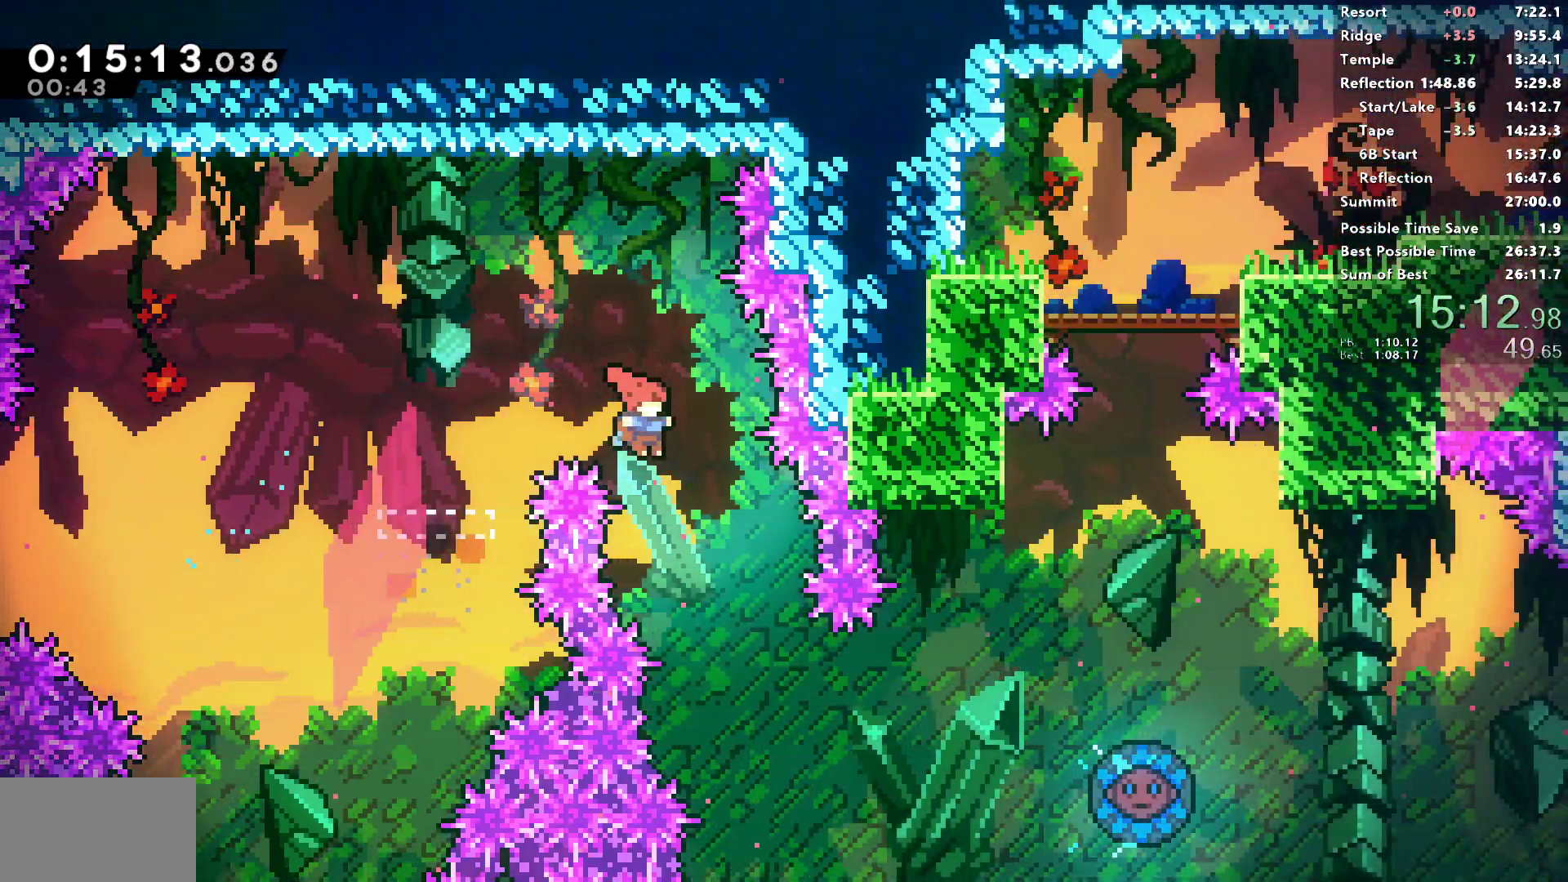
{"buttons": ["SQUARE", "DPAD_UP", "DPAD_RIGHT"], "left_stick": "center", "right_stick": "center", "events": [[350, "DPAD_UP", "down"], [450, "SQUARE", "down"]]}
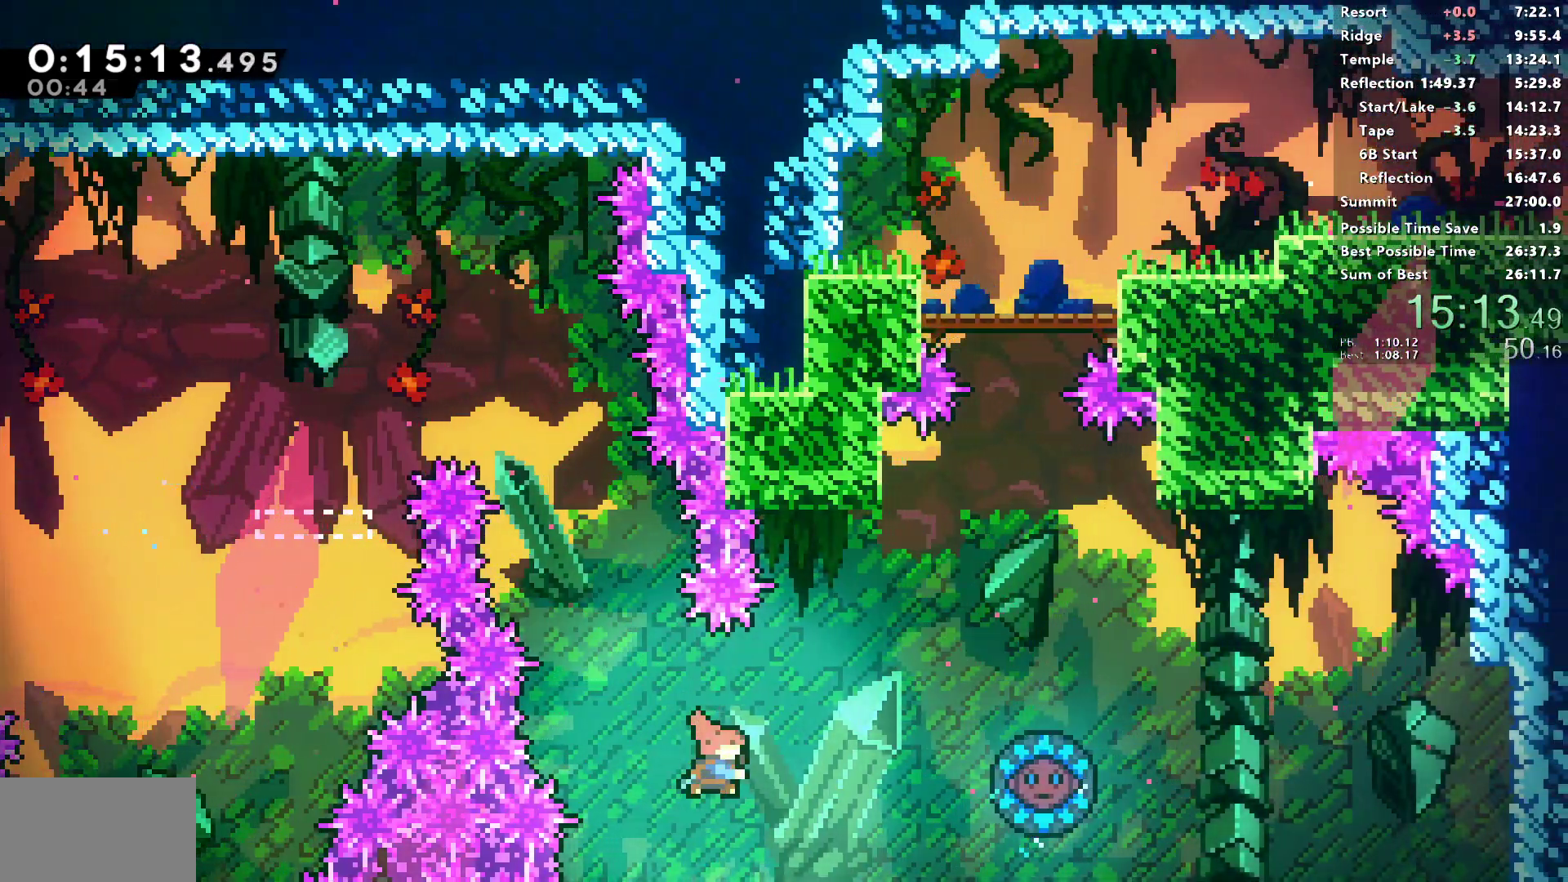
{"buttons": ["R1", "DPAD_RIGHT"], "left_stick": "center", "right_stick": "center", "events": [[83, "DPAD_UP", "up"], [150, "R1", "down"], [200, "SQUARE", "up"]]}
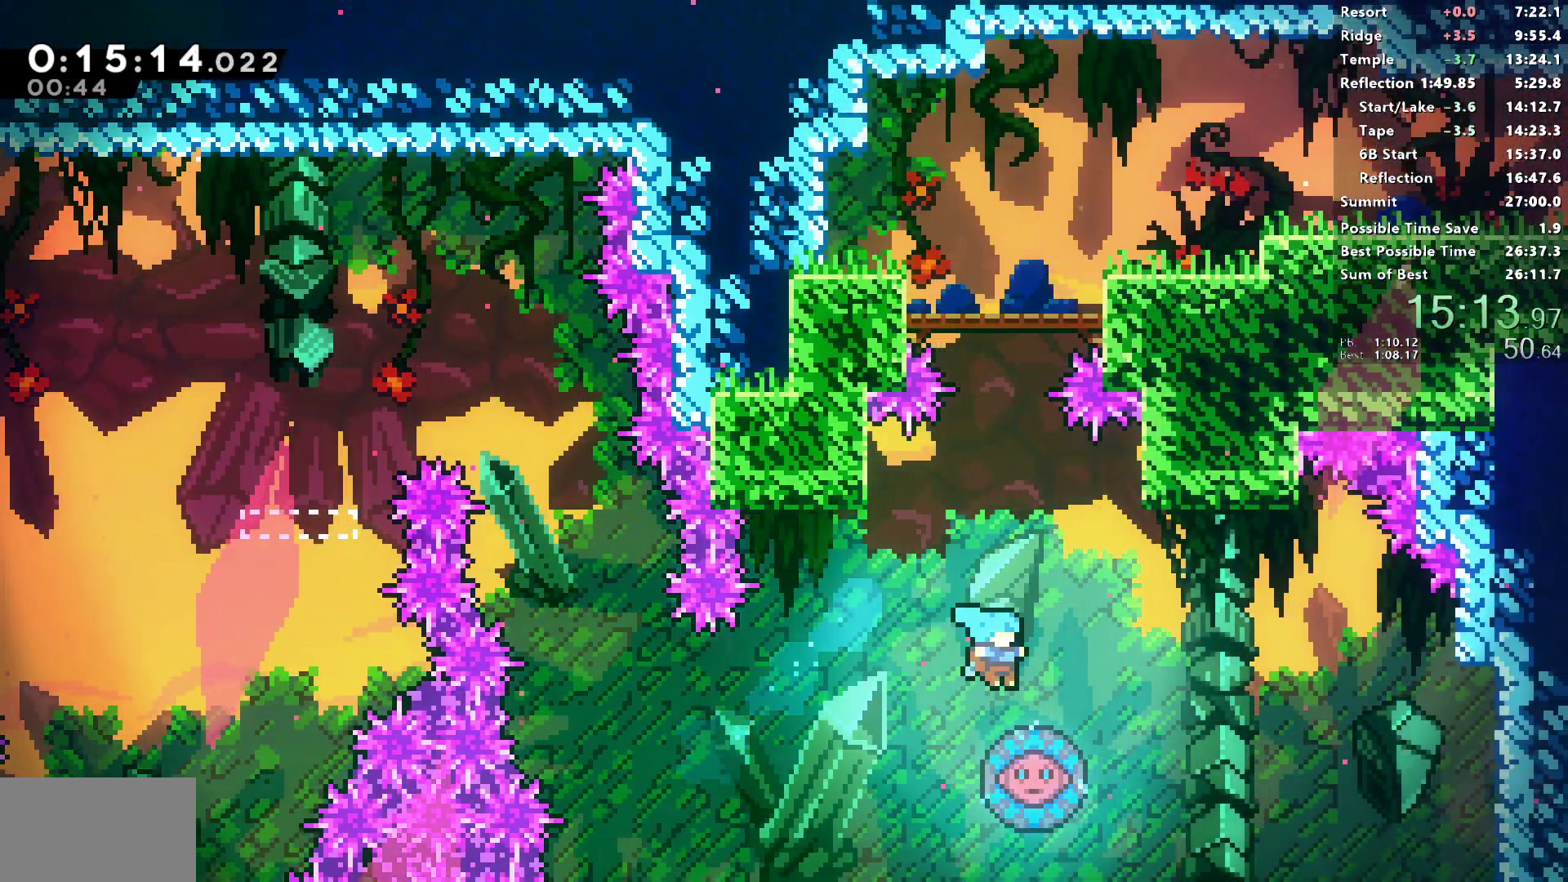
{"buttons": ["SQUARE", "R1", "DPAD_UP"], "left_stick": "center", "right_stick": "center", "events": [[33, "DPAD_RIGHT", "up"], [400, "DPAD_UP", "down"], [433, "SQUARE", "down"]]}
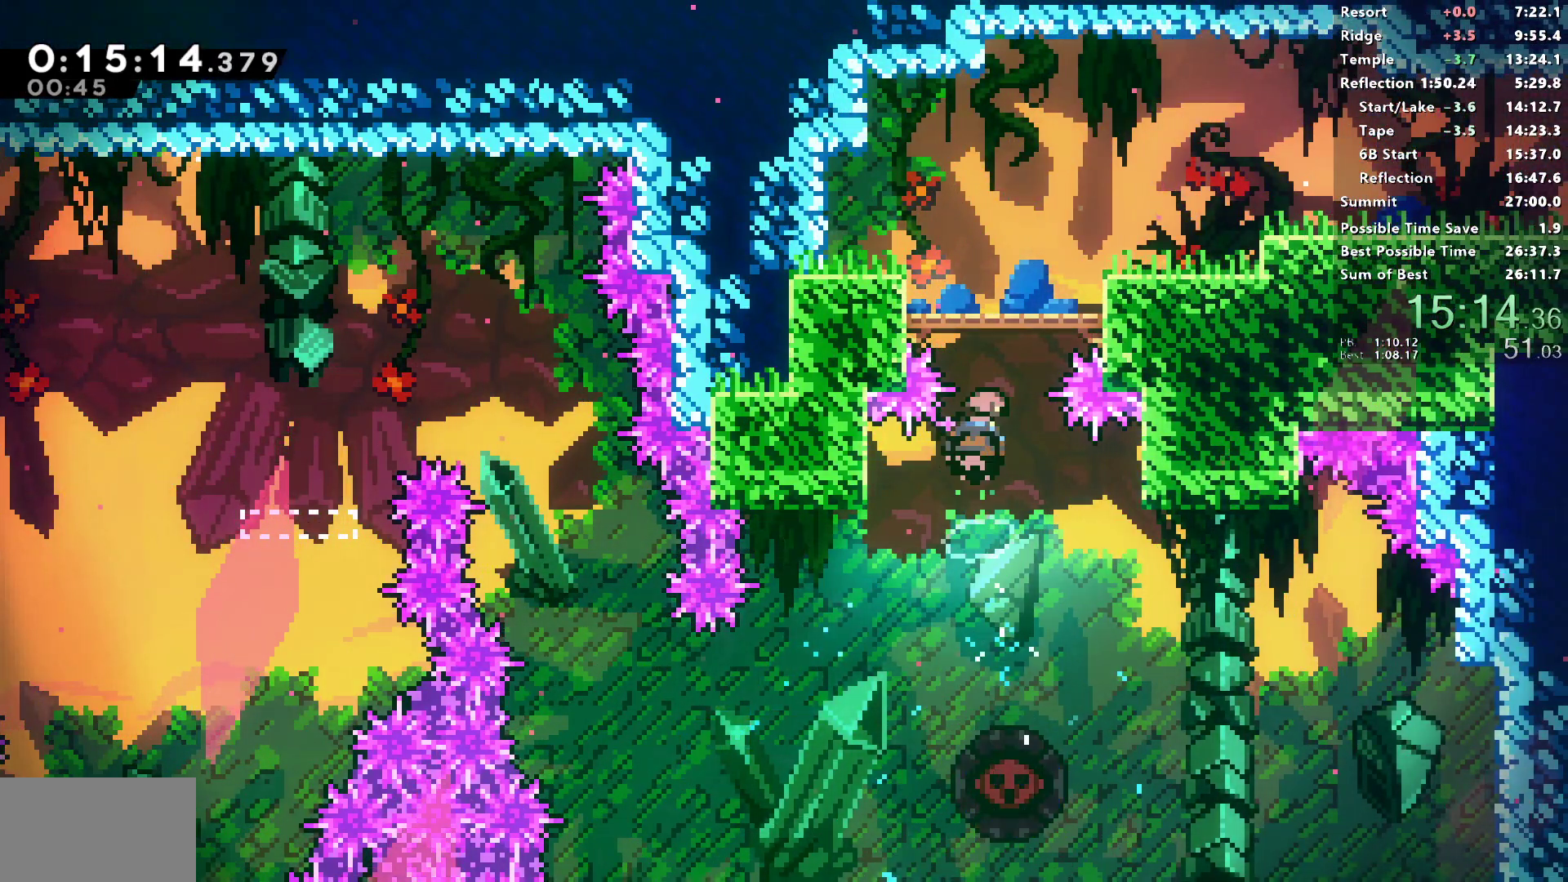
{"buttons": ["R1", "DPAD_DOWN", "DPAD_RIGHT"], "left_stick": "center", "right_stick": "center", "events": [[117, "DPAD_RIGHT", "down"], [133, "DPAD_UP", "up"], [350, "SQUARE", "up"], [500, "DPAD_DOWN", "down"]]}
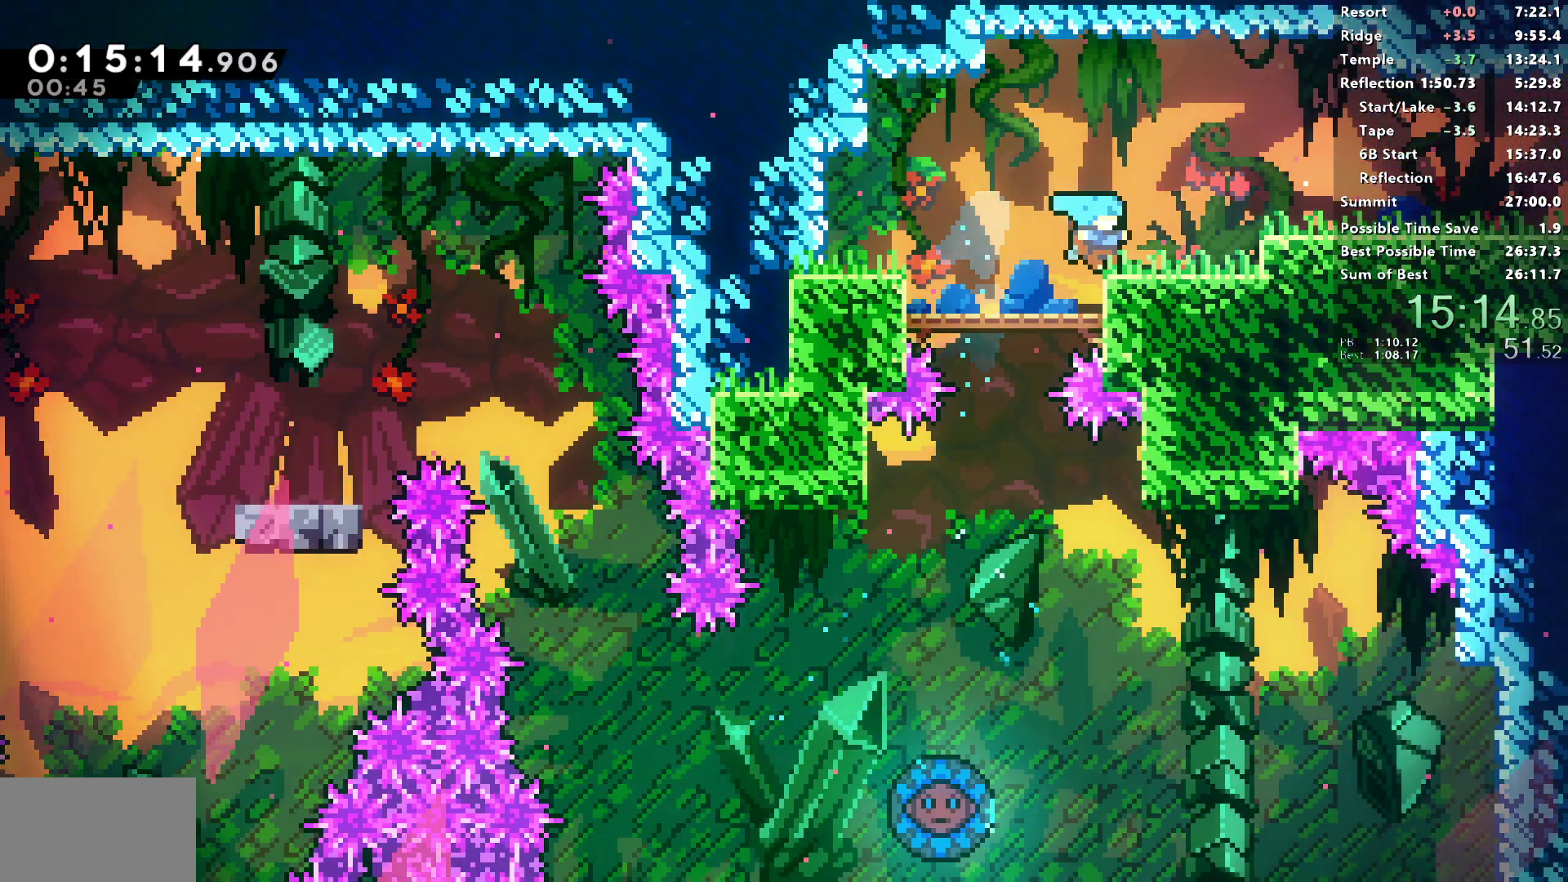
{"buttons": ["CROSS", "SQUARE", "R1", "DPAD_DOWN", "DPAD_RIGHT"], "left_stick": "center", "right_stick": "center", "events": [[33, "SQUARE", "down"], [50, "CROSS", "down"], [267, "CROSS", "up"], [267, "SQUARE", "up"], [400, "SQUARE", "down"], [450, "CROSS", "down"]]}
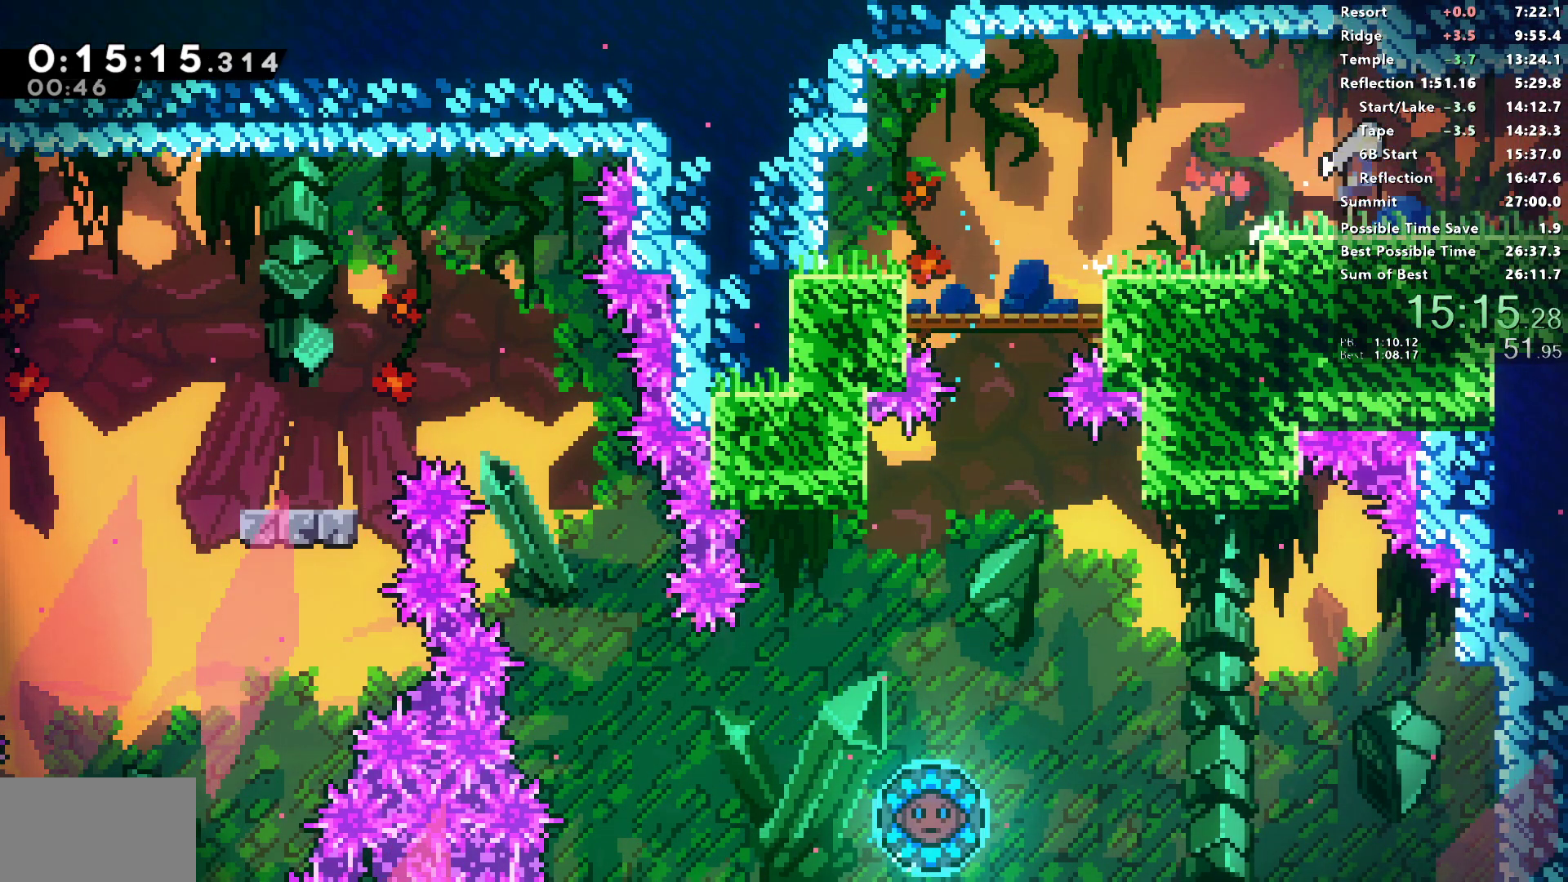
{"buttons": ["DPAD_RIGHT"], "left_stick": "center", "right_stick": "center", "events": [[217, "DPAD_DOWN", "up"], [333, "SQUARE", "up"], [350, "CROSS", "up"], [367, "R1", "up"]]}
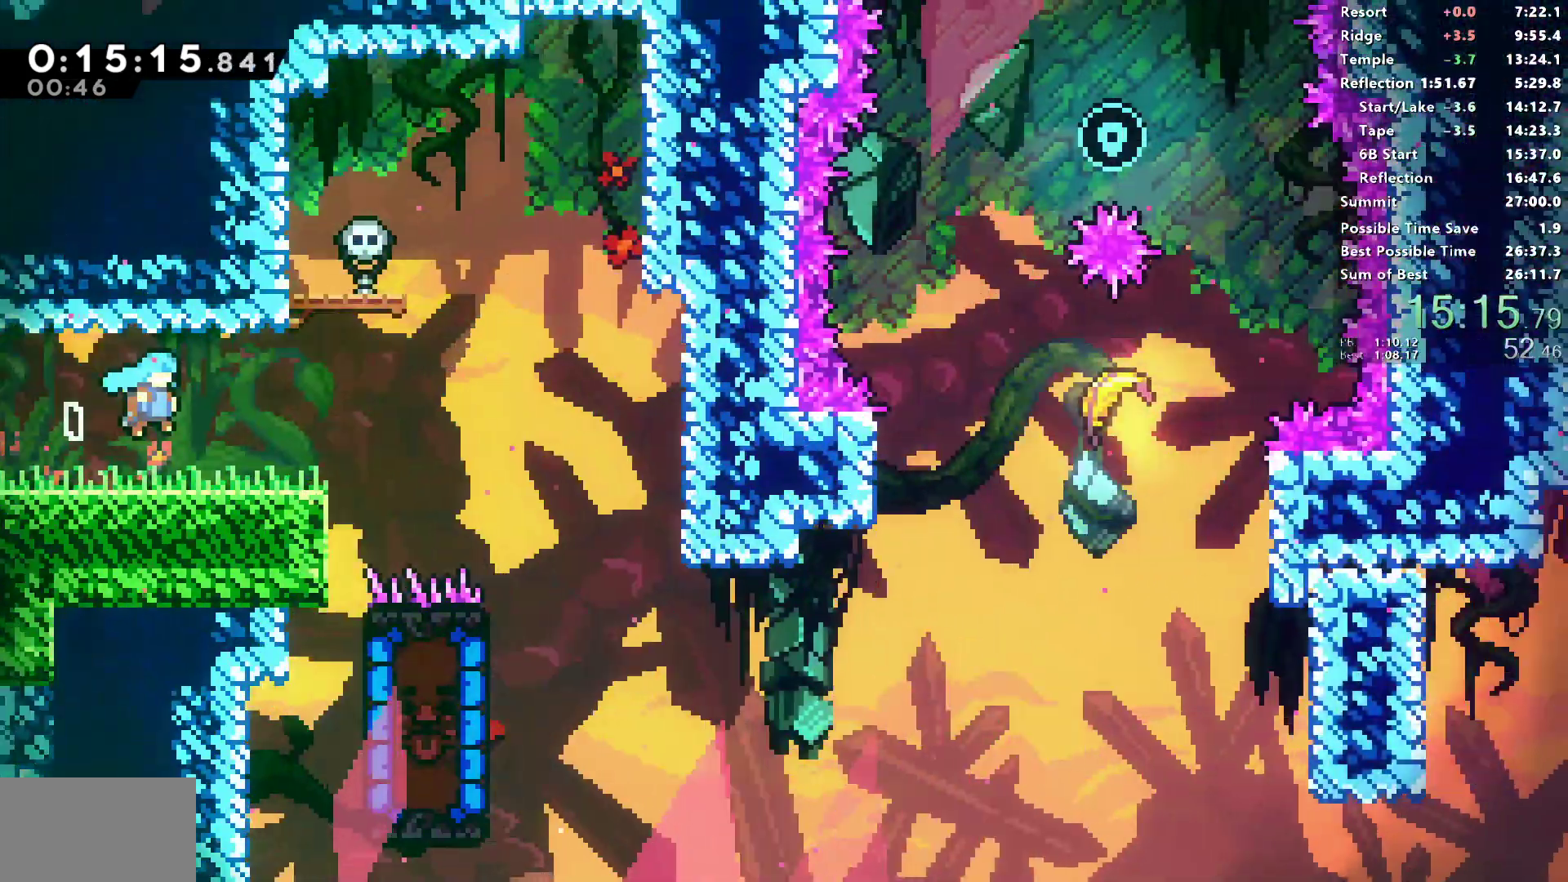
{"buttons": ["DPAD_RIGHT"], "left_stick": "center", "right_stick": "center", "events": []}
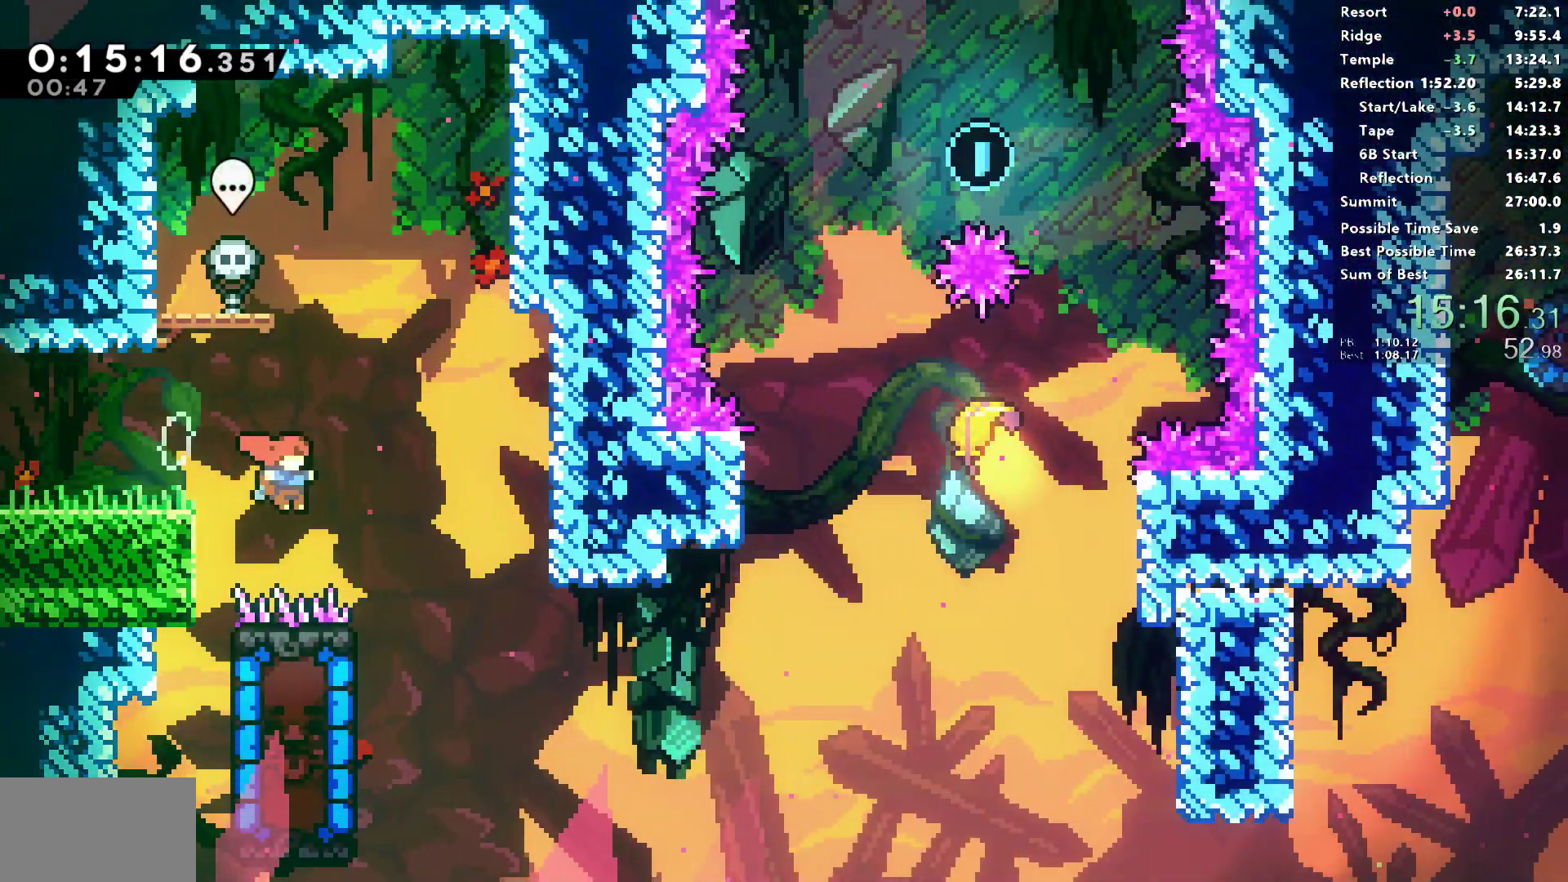
{"buttons": [], "left_stick": "center", "right_stick": "center", "events": [[67, "DPAD_RIGHT", "up"], [100, "DPAD_LEFT", "down"], [133, "DPAD_DOWN", "down"], [150, "SQUARE", "down"], [300, "SQUARE", "up"], [333, "DPAD_DOWN", "up"], [350, "DPAD_LEFT", "up"]]}
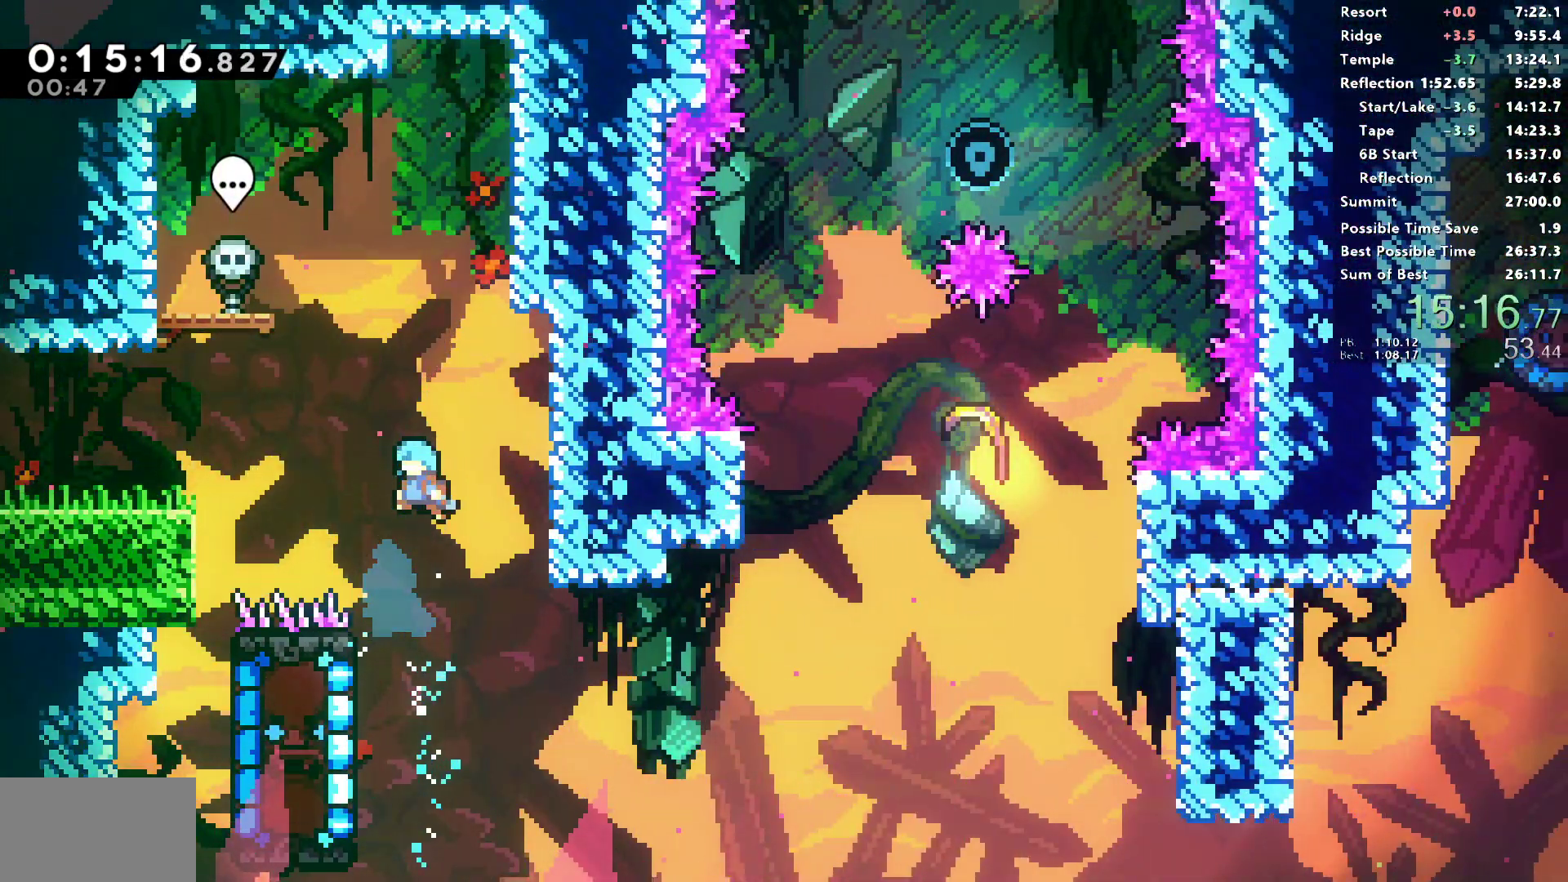
{"buttons": ["R1"], "left_stick": "center", "right_stick": "center", "events": [[283, "R1", "down"]]}
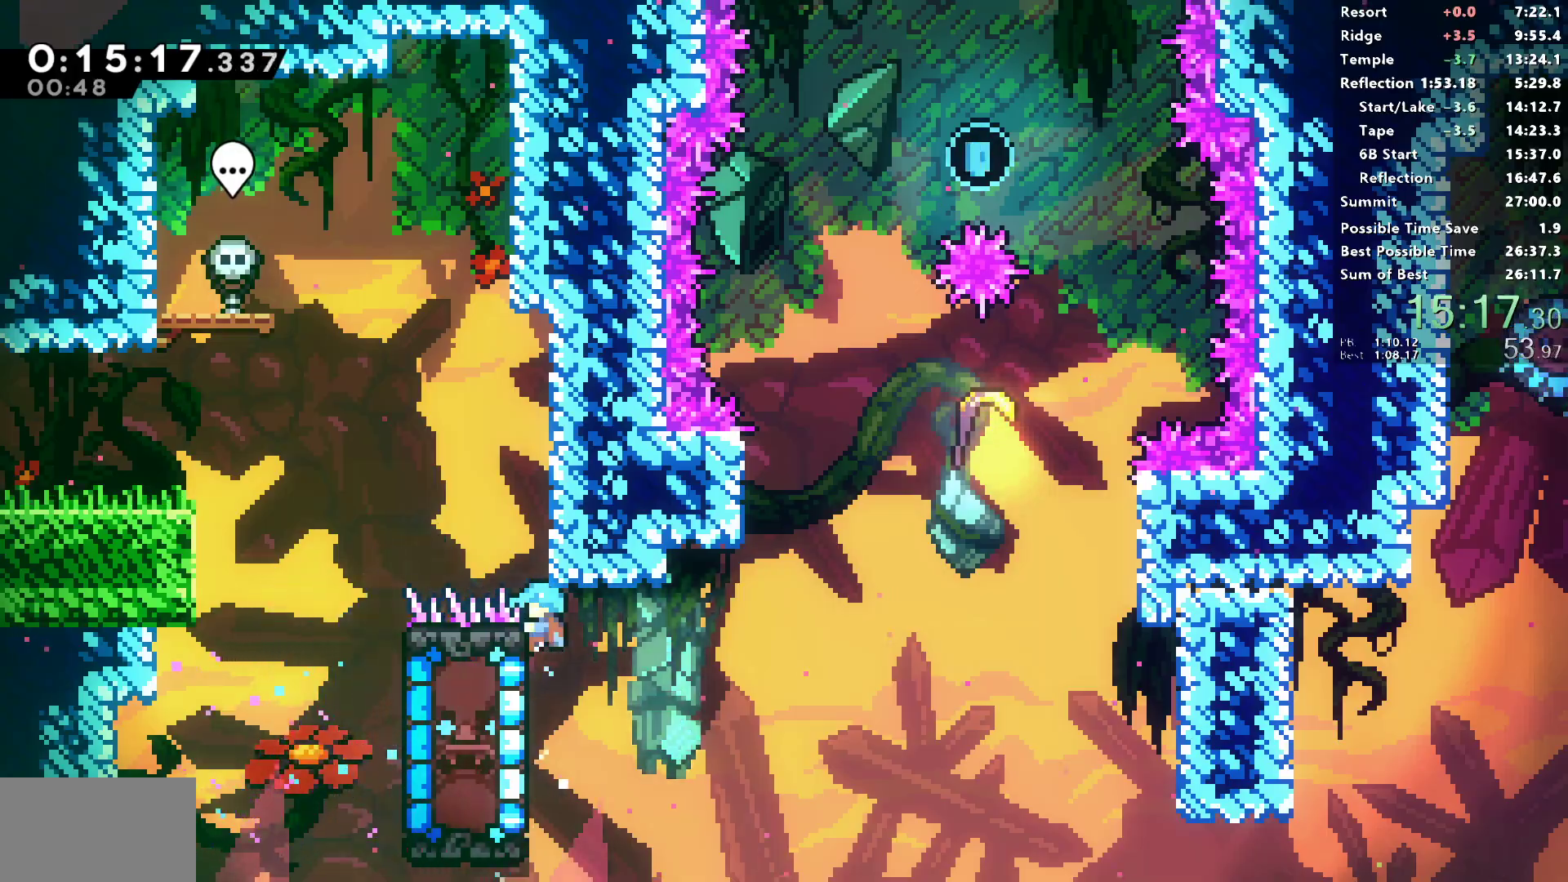
{"buttons": ["CROSS", "R1", "DPAD_LEFT"], "left_stick": "center", "right_stick": "center", "events": [[100, "DPAD_RIGHT", "down"], [150, "CROSS", "down"], [333, "CROSS", "up"], [400, "DPAD_RIGHT", "up"], [417, "CROSS", "down"], [417, "DPAD_LEFT", "down"]]}
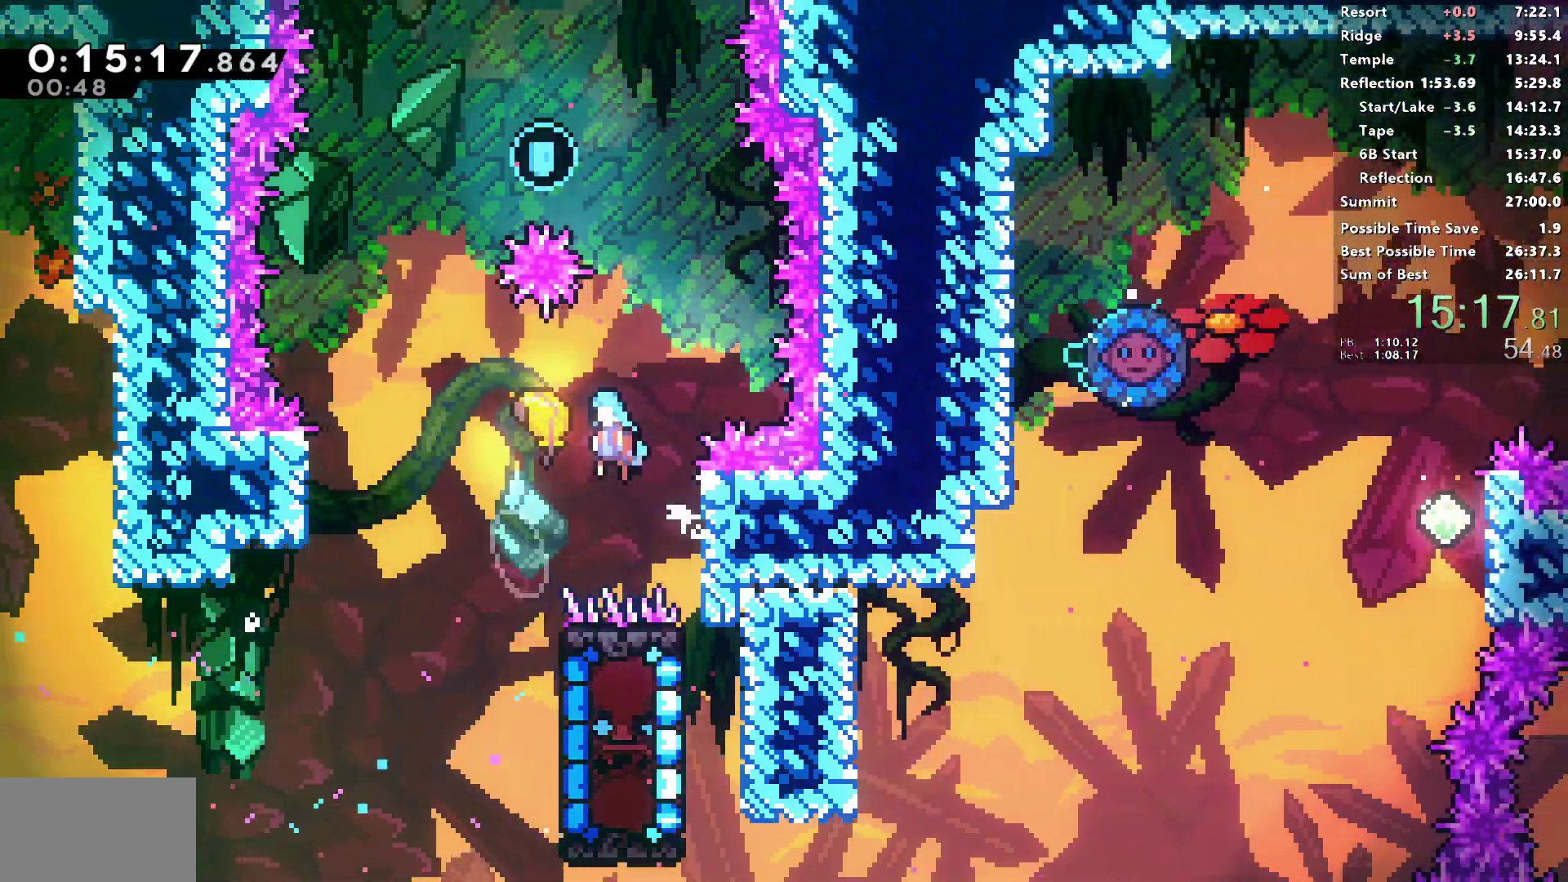
{"buttons": [], "left_stick": "up-right", "right_stick": "center", "events": [[50, "DPAD_LEFT", "up"], [167, "CROSS", "up"], [167, "left_stick", "right"], [183, "R1", "up"], [333, "left_stick", "up-right"]]}
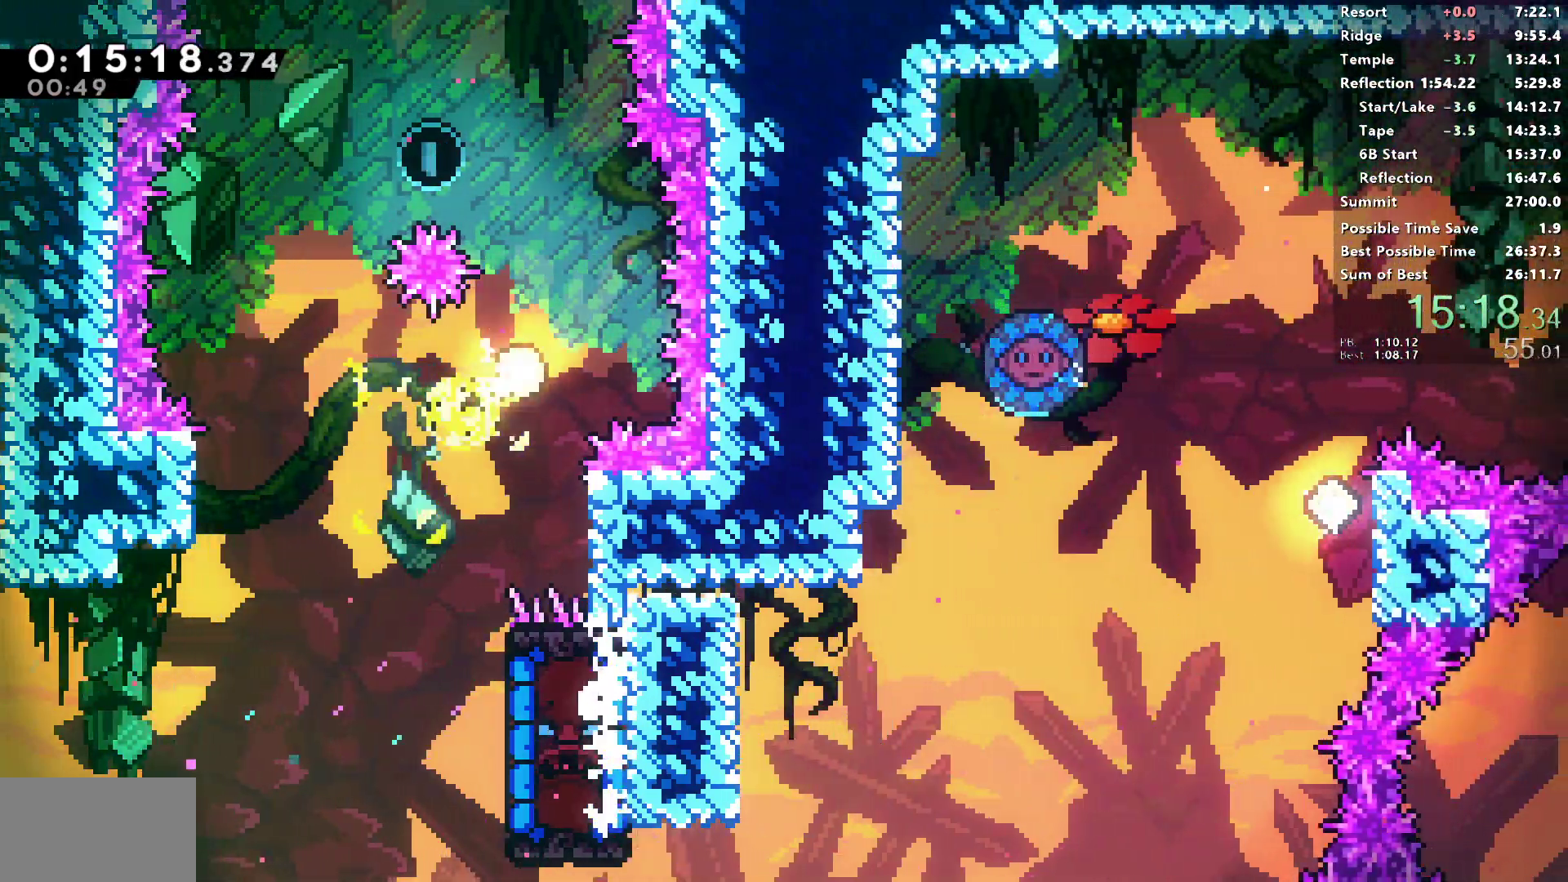
{"buttons": [], "left_stick": "down-left", "right_stick": "center", "events": [[117, "left_stick", "up-left"], [433, "left_stick", "down-left"]]}
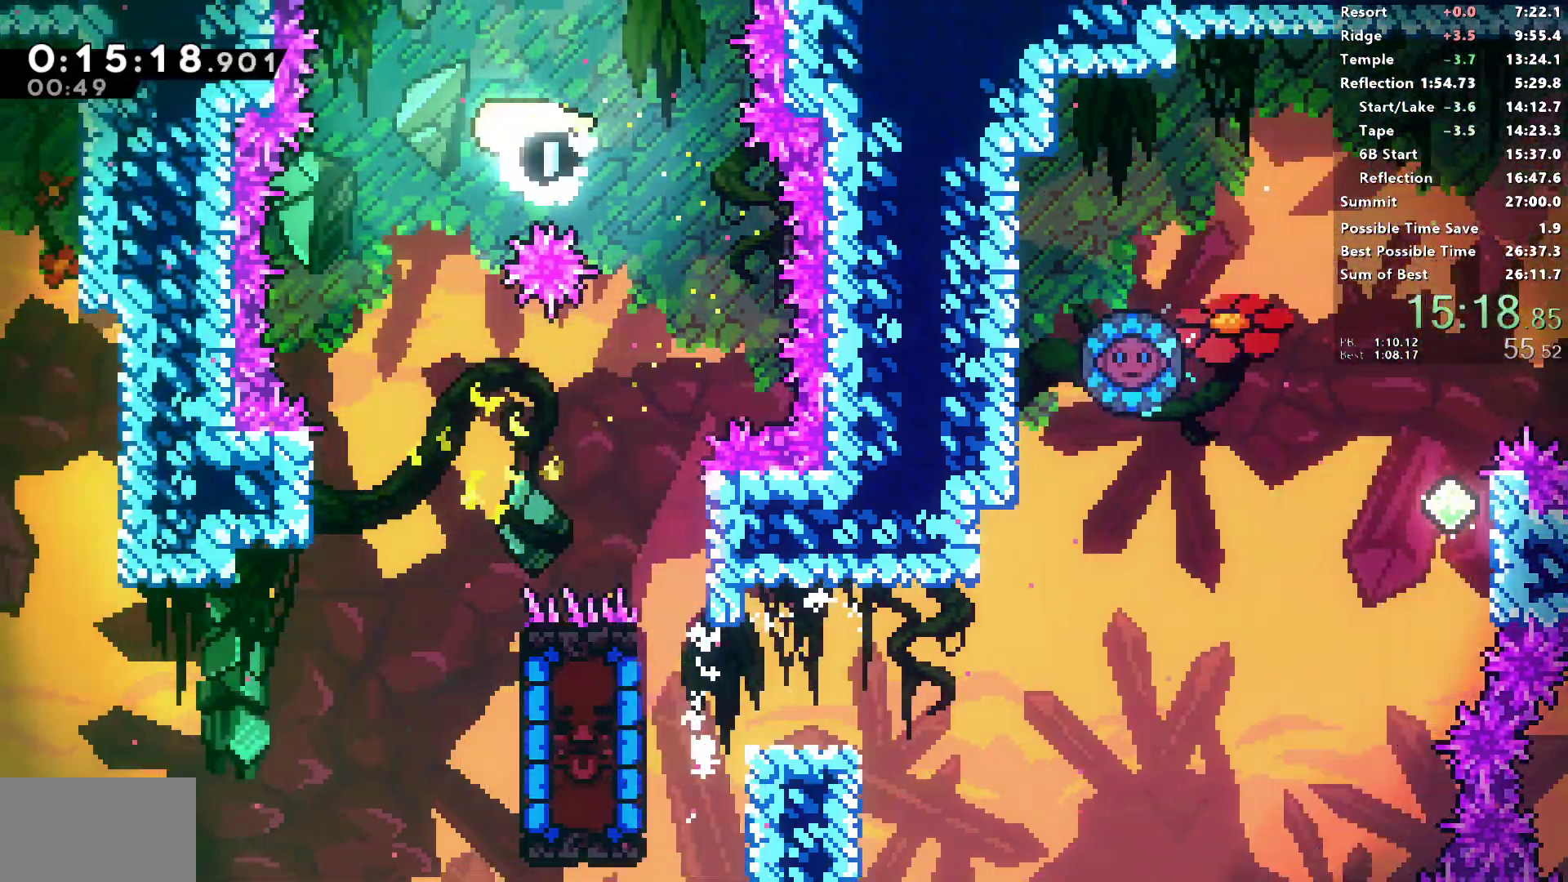
{"buttons": [], "left_stick": "down", "right_stick": "center", "events": [[67, "left_stick", "down"]]}